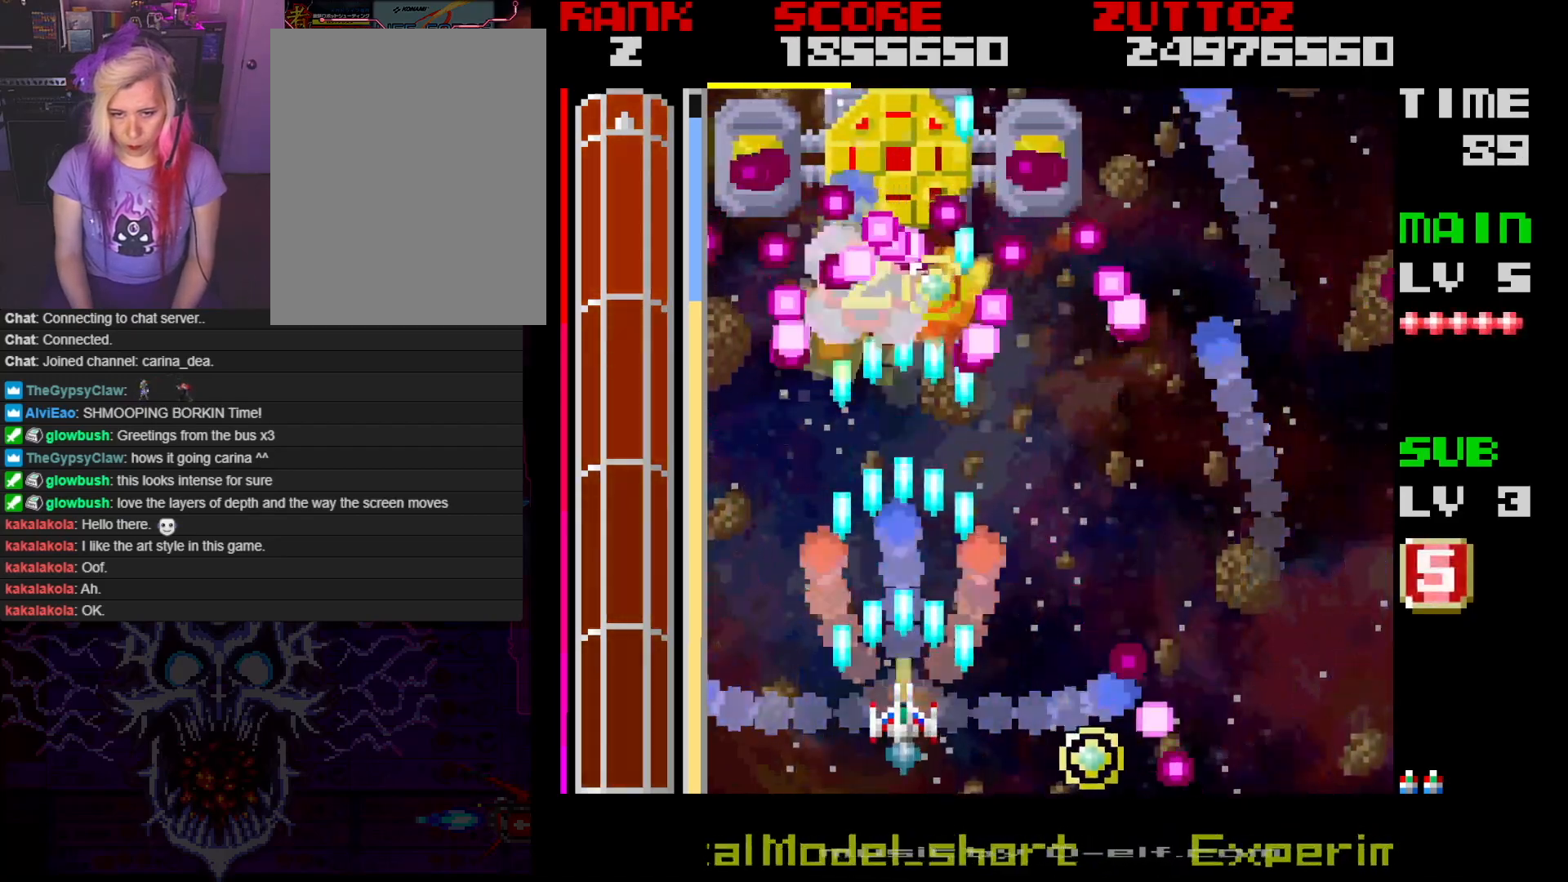
Gameplay with a controller; each line is a JSON object with the inputs held at the frame after it. "events" lists button and stick changes between this image and that frame as [ms after this image, input, new state], when the widget could be followed in between. Not read: L3 R3.
{"buttons": ["A", "DPAD_RIGHT"], "events": [[317, "DPAD_RIGHT", "down"]]}
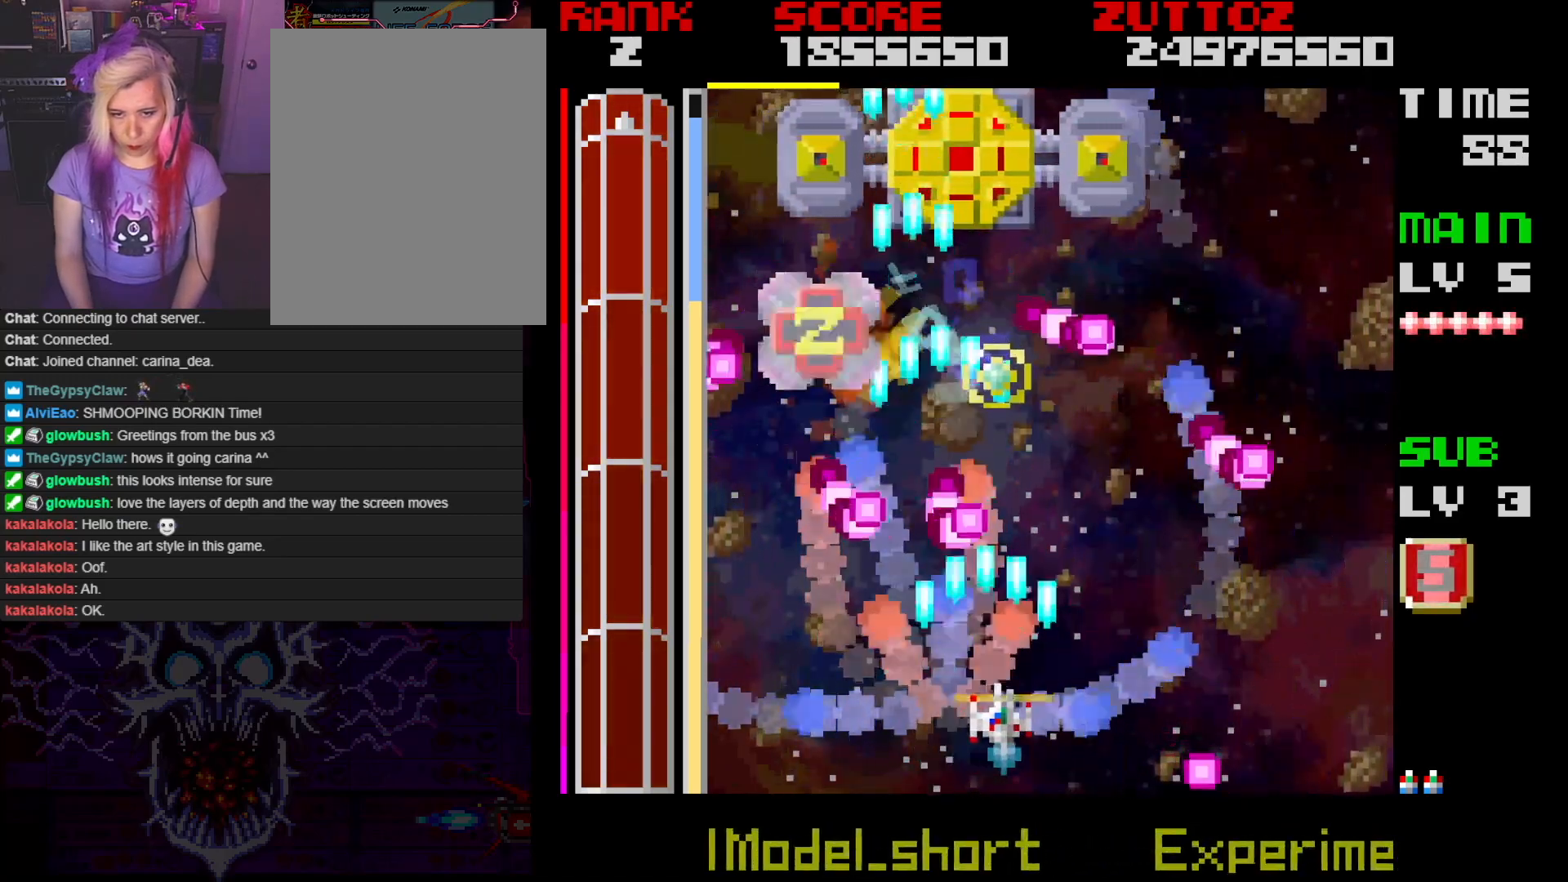
{"buttons": ["A"], "events": [[83, "DPAD_UP", "down"], [133, "DPAD_RIGHT", "up"], [250, "DPAD_RIGHT", "down"], [300, "DPAD_RIGHT", "up"], [317, "DPAD_DOWN", "down"], [317, "DPAD_LEFT", "down"], [333, "DPAD_UP", "up"], [433, "DPAD_LEFT", "up"], [467, "DPAD_DOWN", "up"]]}
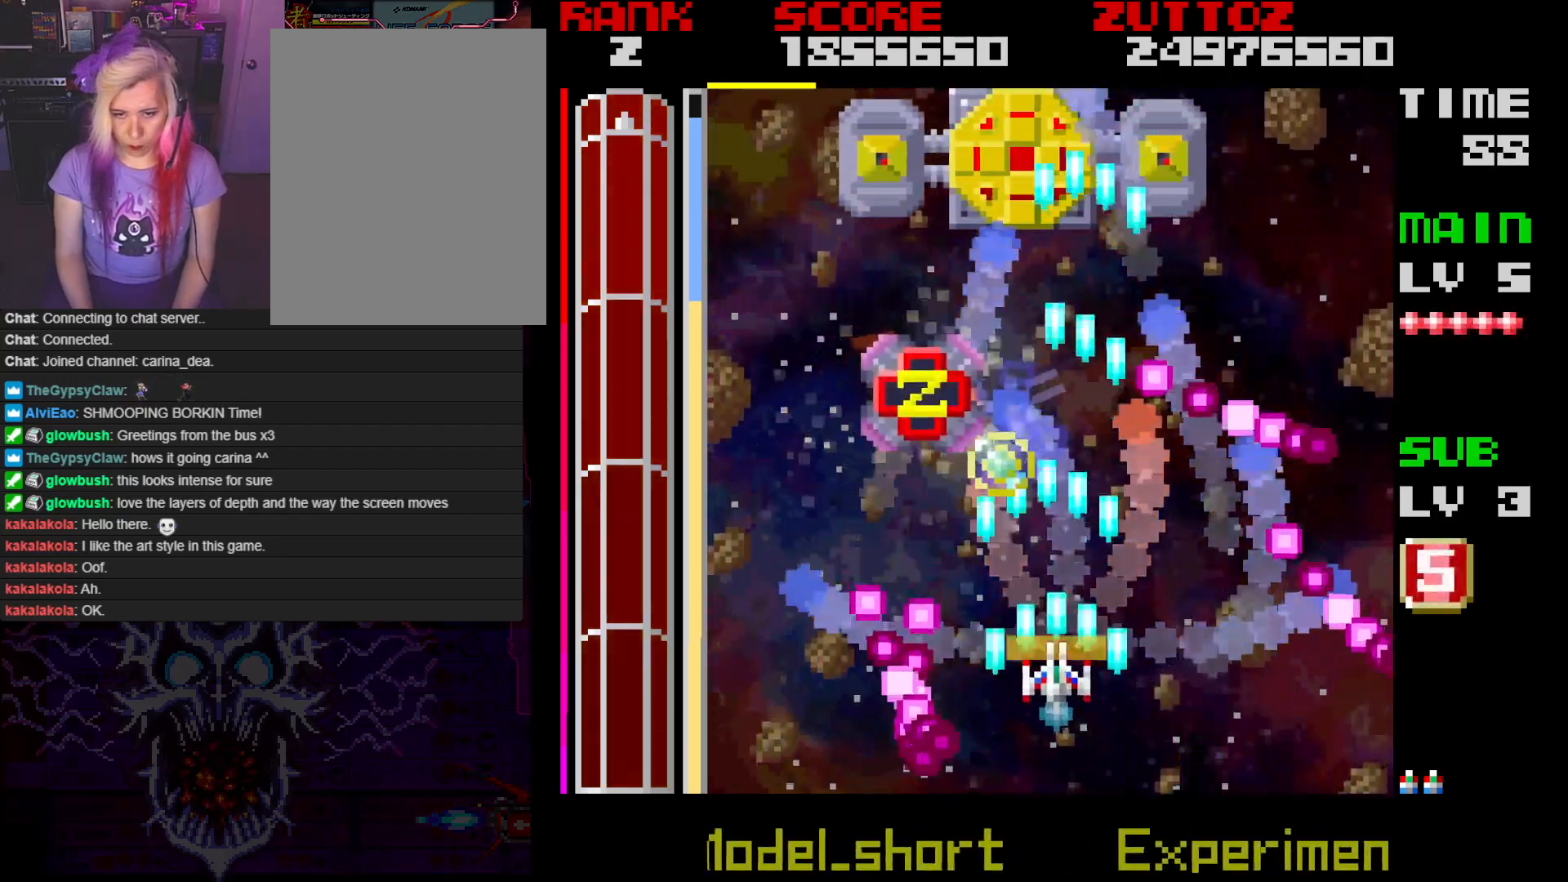
{"buttons": ["A", "DPAD_RIGHT"], "events": [[150, "DPAD_LEFT", "down"], [267, "DPAD_LEFT", "up"], [467, "DPAD_RIGHT", "down"]]}
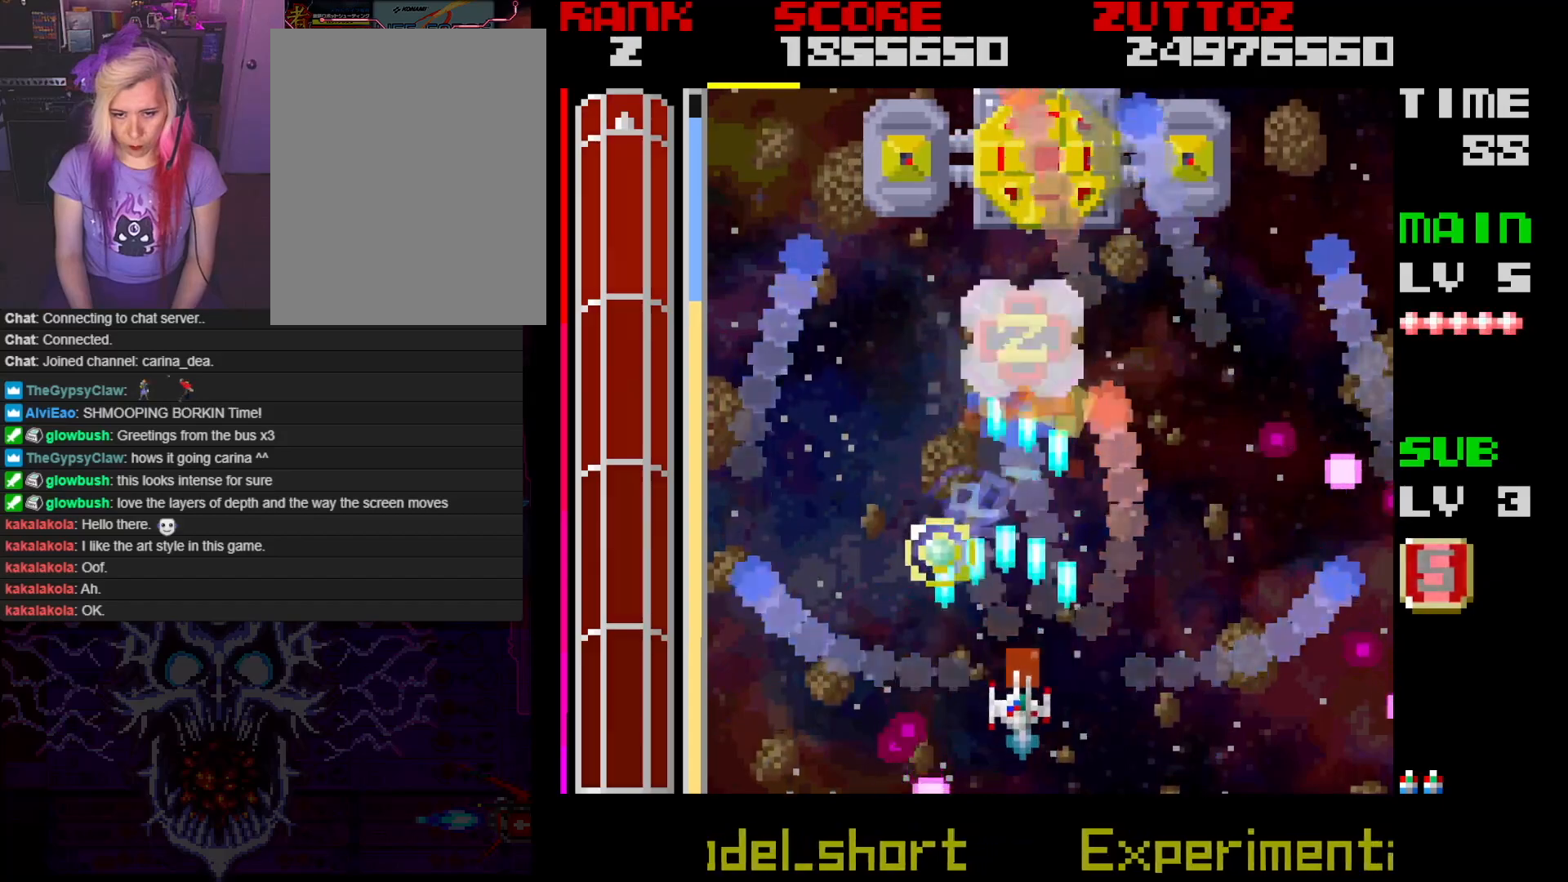
{"buttons": ["A", "DPAD_LEFT"], "events": [[67, "DPAD_UP", "down"], [267, "DPAD_RIGHT", "up"], [267, "DPAD_UP", "up"], [483, "DPAD_LEFT", "down"]]}
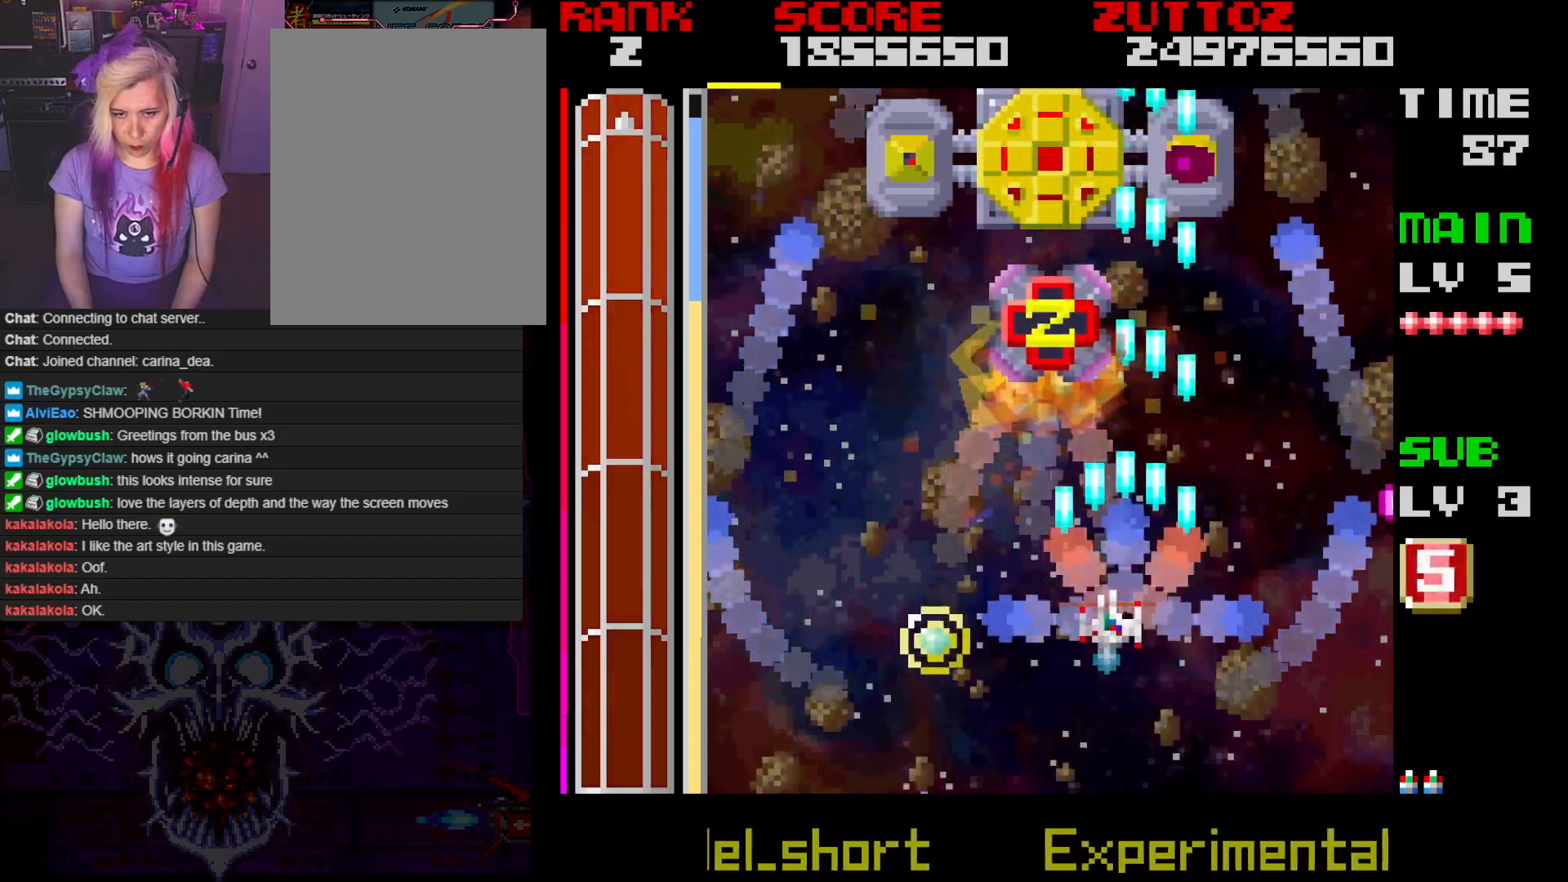
{"buttons": ["A"], "events": [[83, "DPAD_UP", "down"], [133, "DPAD_LEFT", "up"], [133, "DPAD_UP", "up"]]}
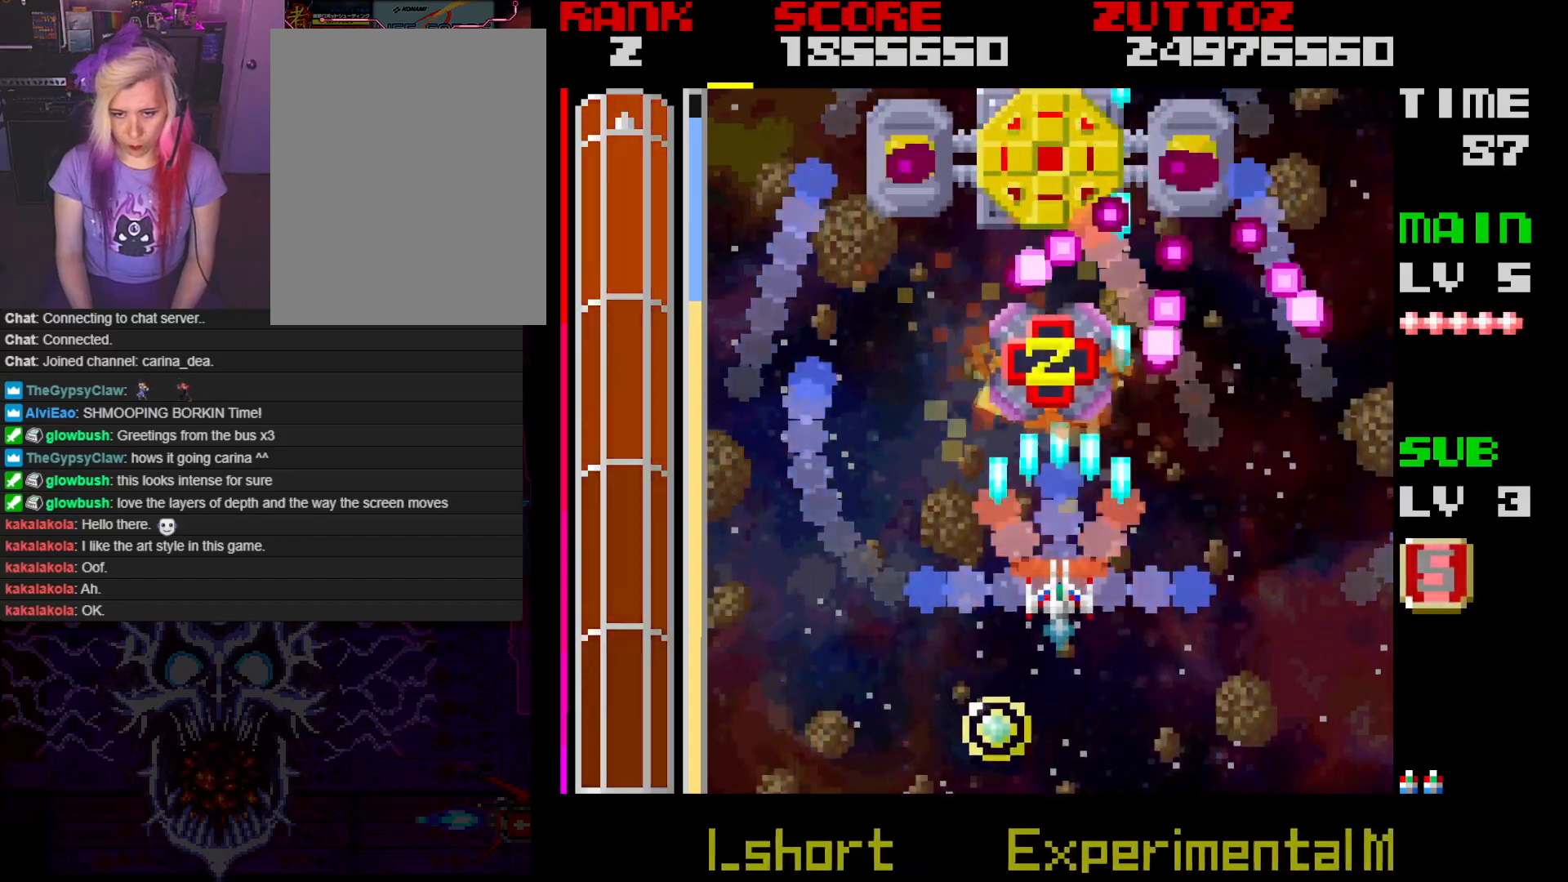
{"buttons": ["A", "DPAD_DOWN", "DPAD_LEFT"], "events": [[167, "DPAD_DOWN", "down"], [283, "DPAD_DOWN", "up"], [483, "DPAD_DOWN", "down"], [483, "DPAD_LEFT", "down"]]}
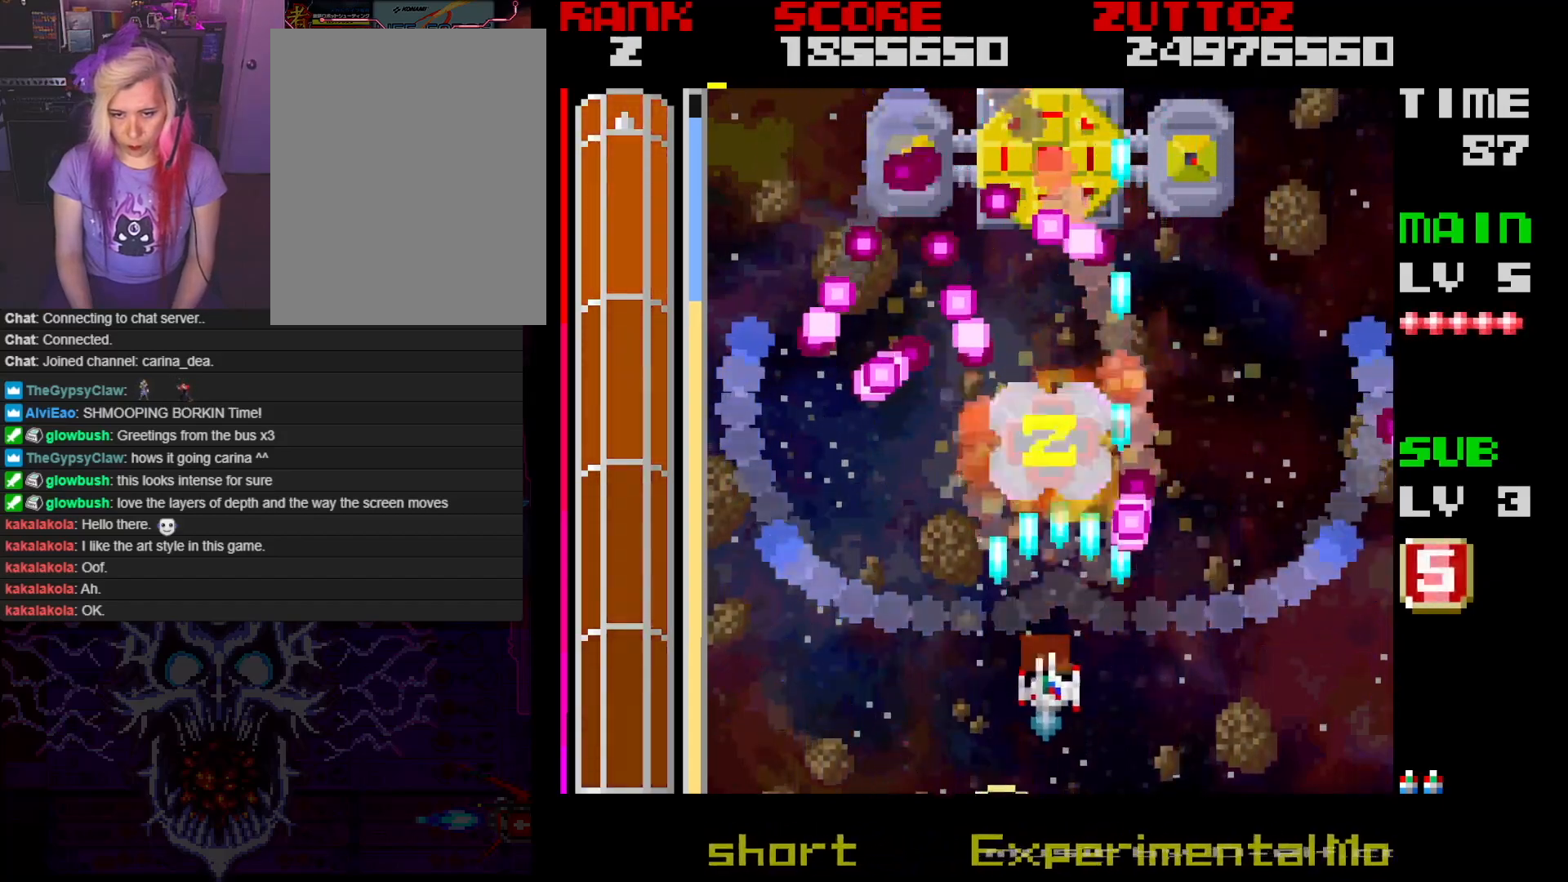
{"buttons": ["A"], "events": [[117, "DPAD_LEFT", "up"], [133, "DPAD_DOWN", "up"]]}
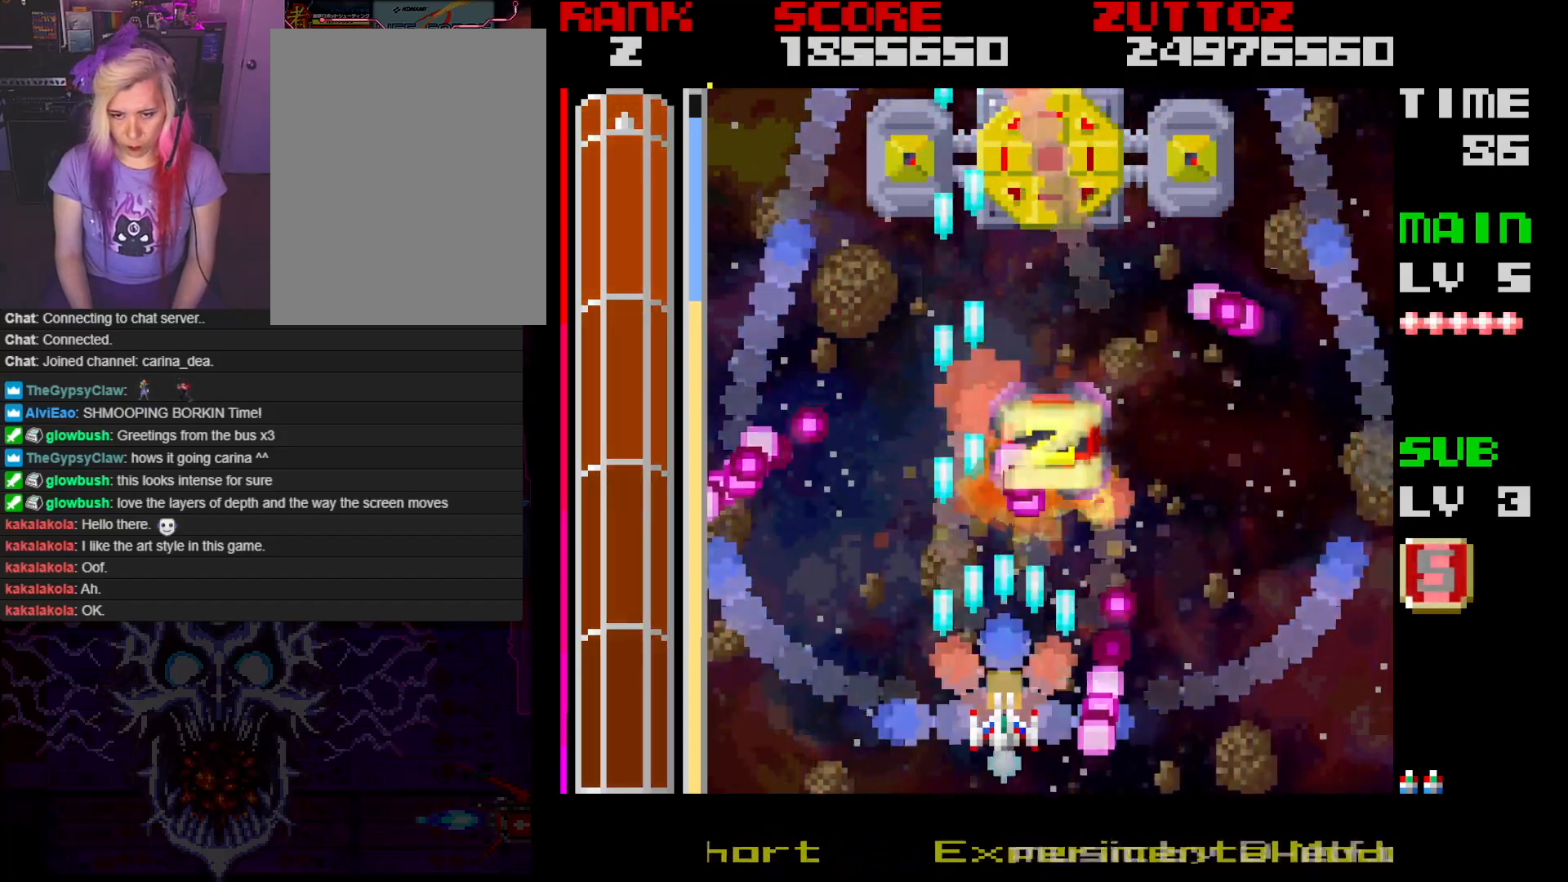
{"buttons": ["A"], "events": []}
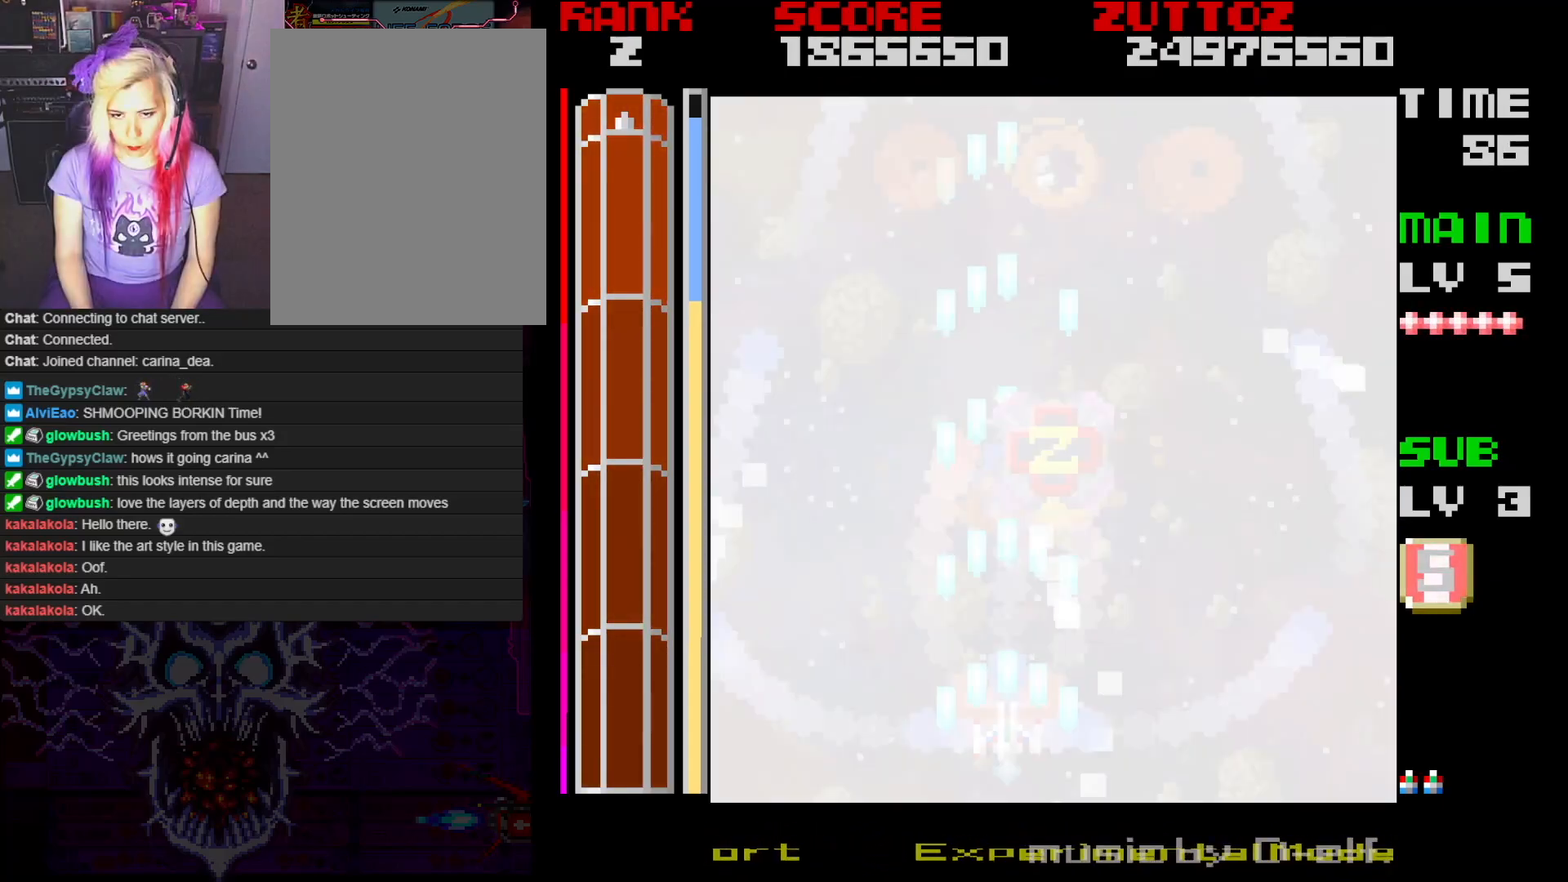
{"buttons": ["DPAD_LEFT"], "events": [[417, "A", "up"], [500, "DPAD_LEFT", "down"]]}
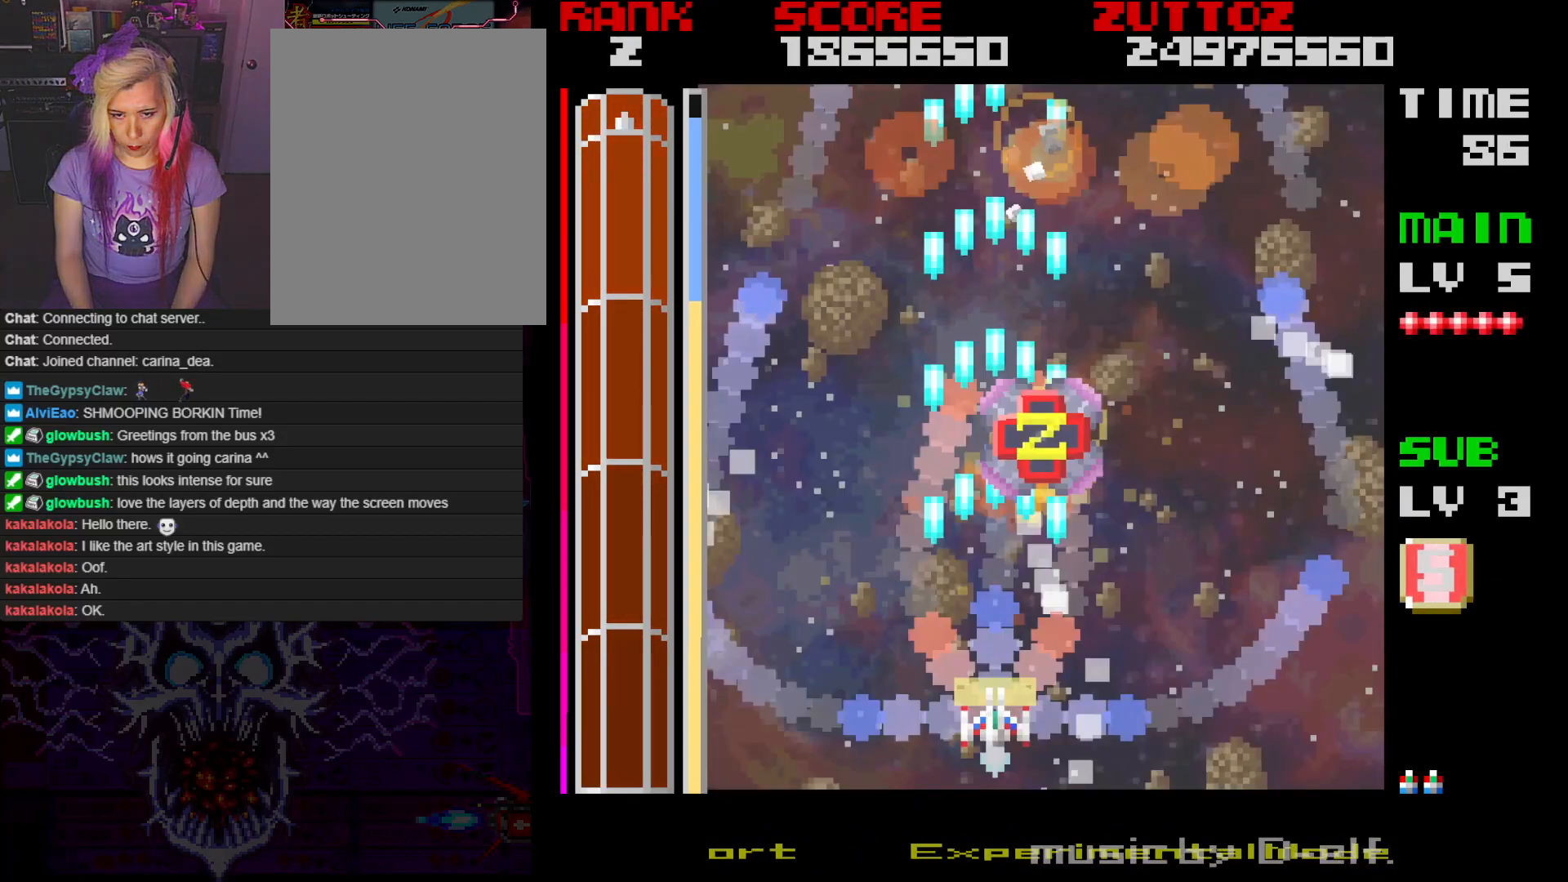
{"buttons": [], "events": [[150, "DPAD_UP", "down"], [267, "DPAD_LEFT", "up"], [400, "DPAD_UP", "up"]]}
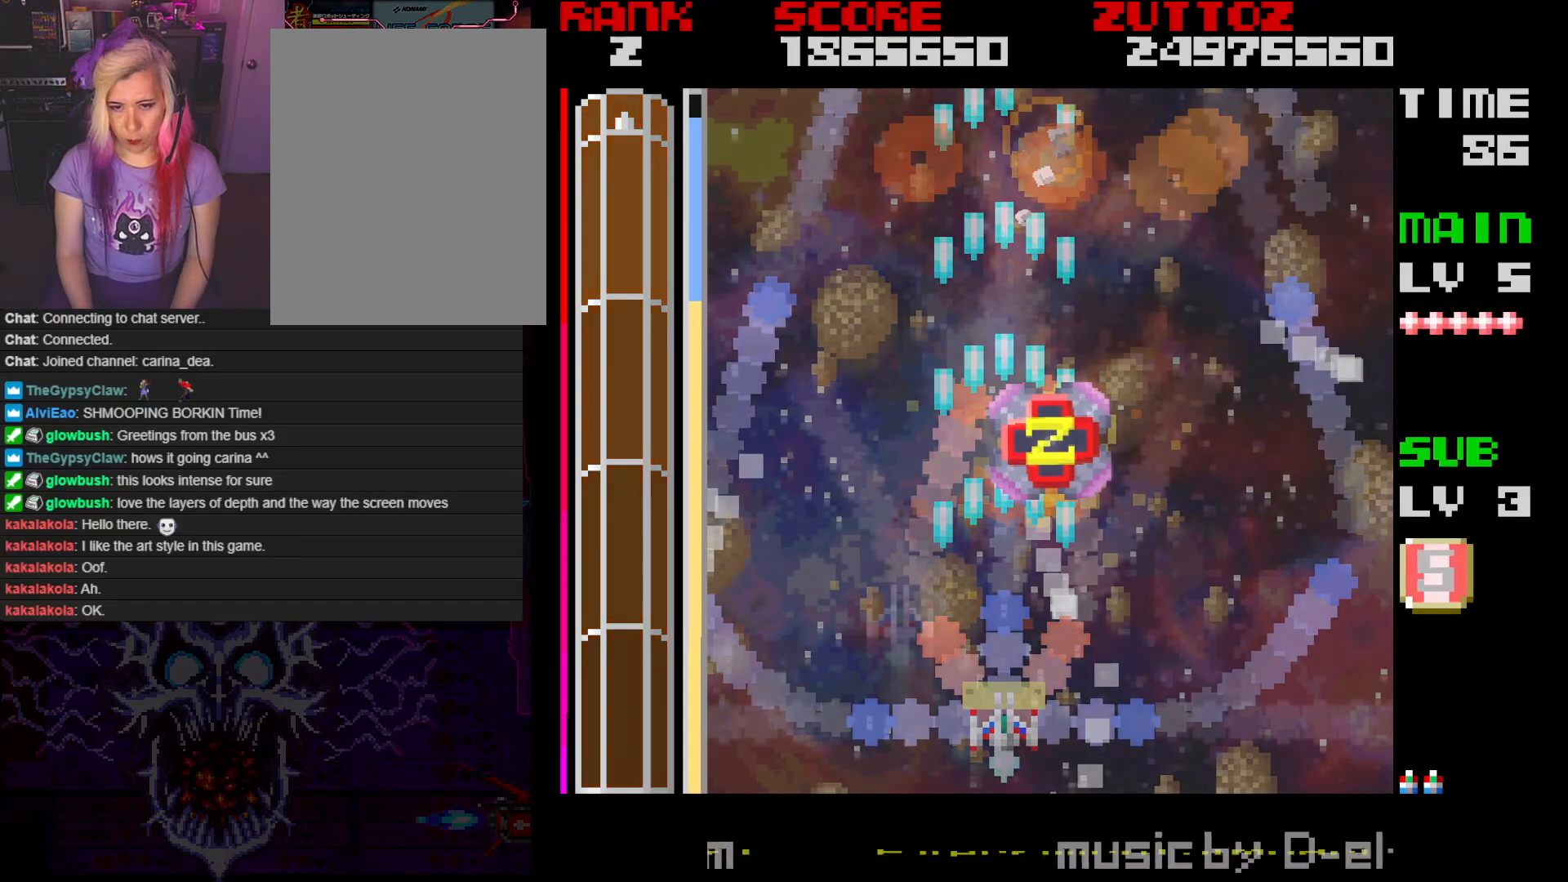
{"buttons": [], "events": []}
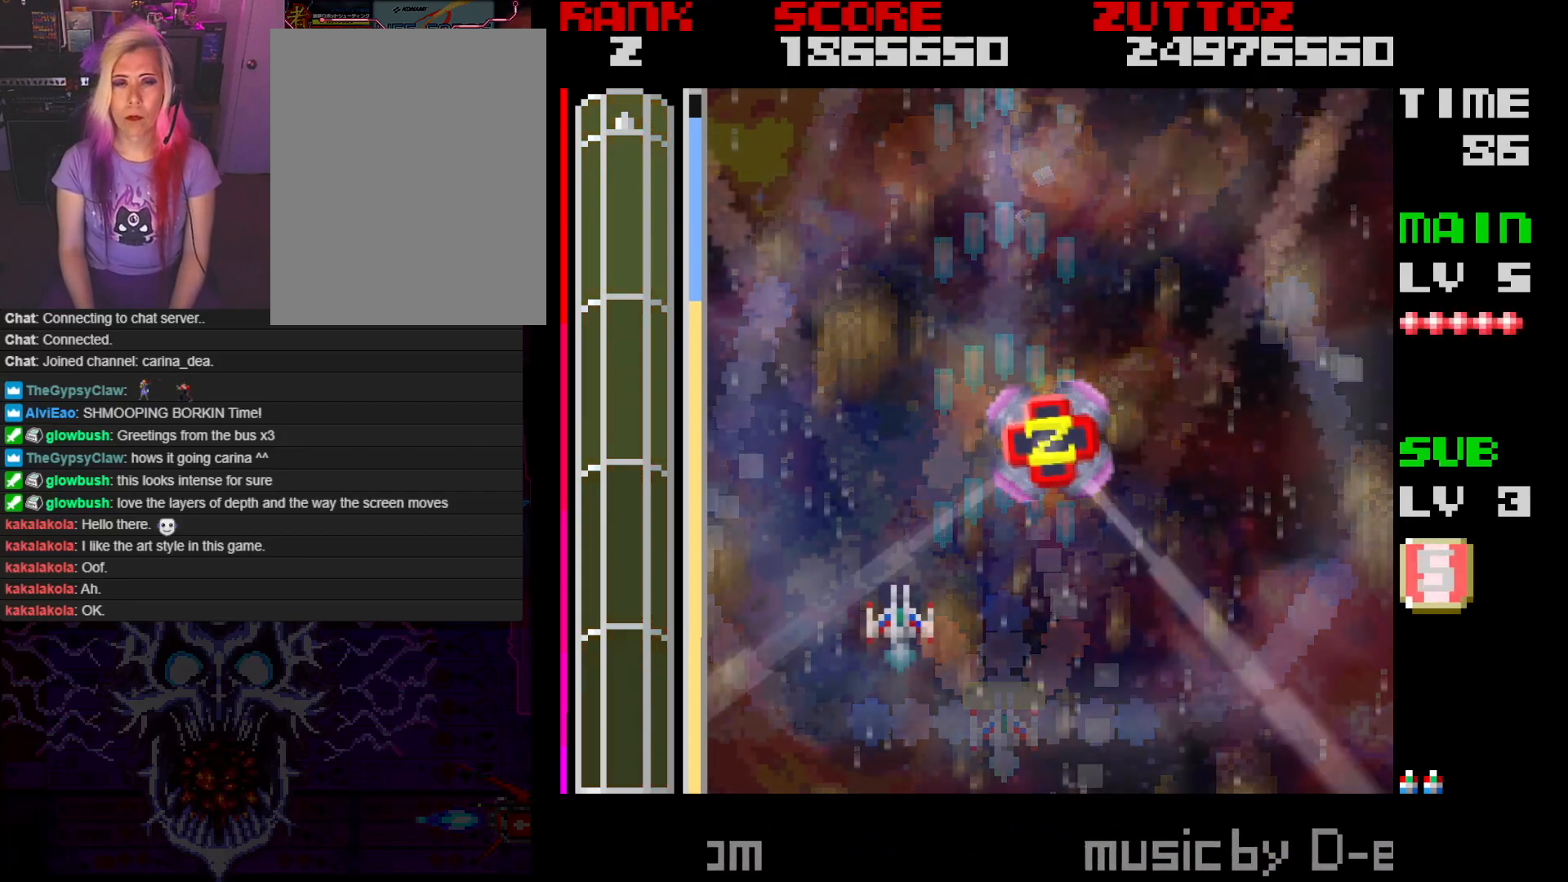
{"buttons": [], "events": []}
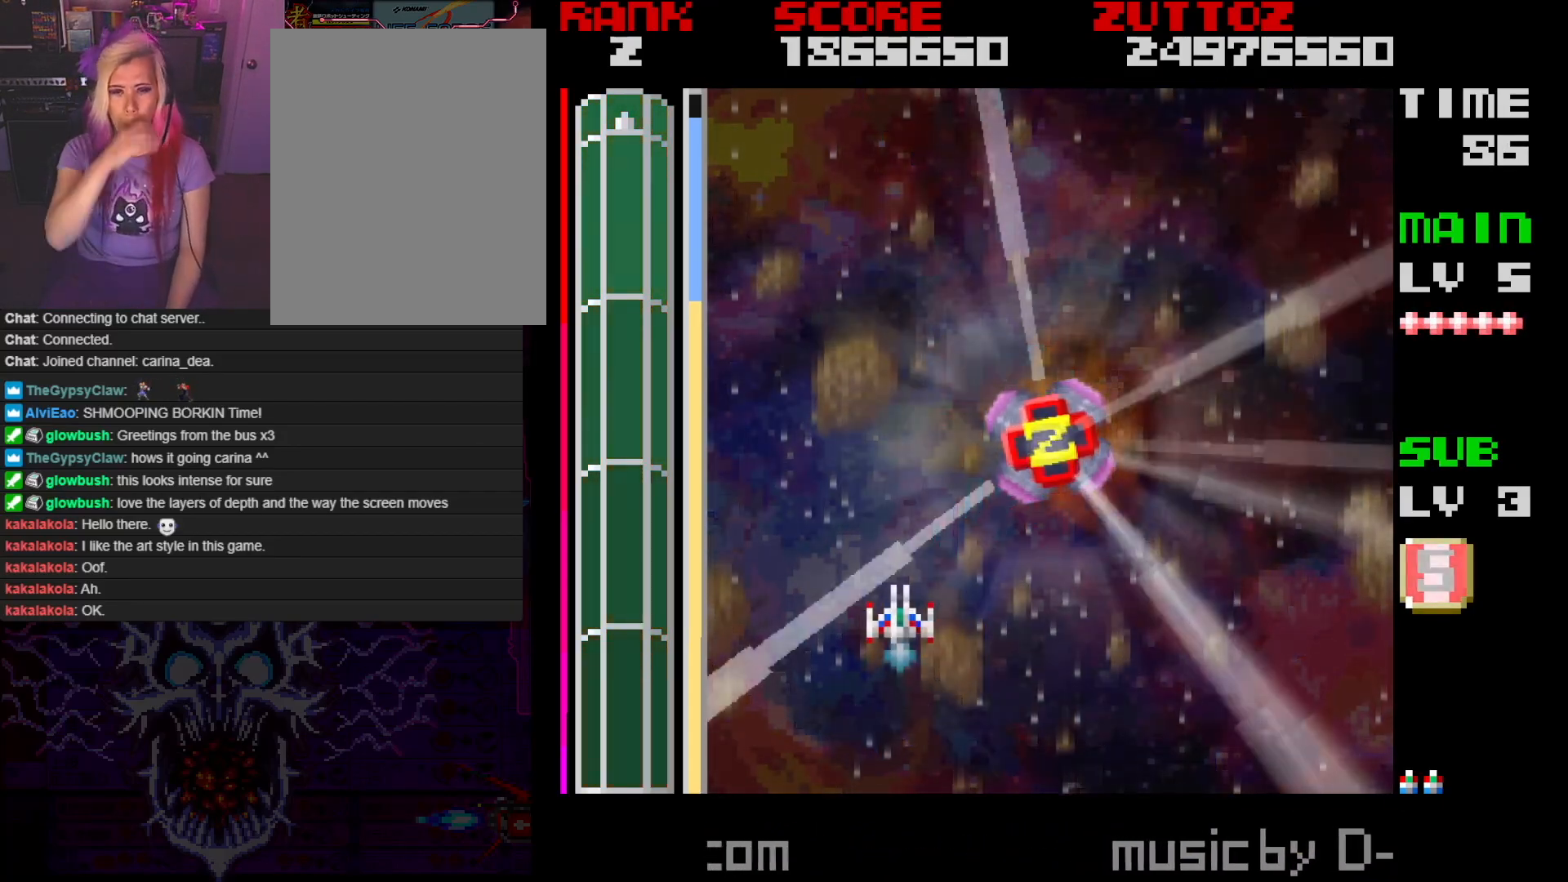
{"buttons": [], "events": []}
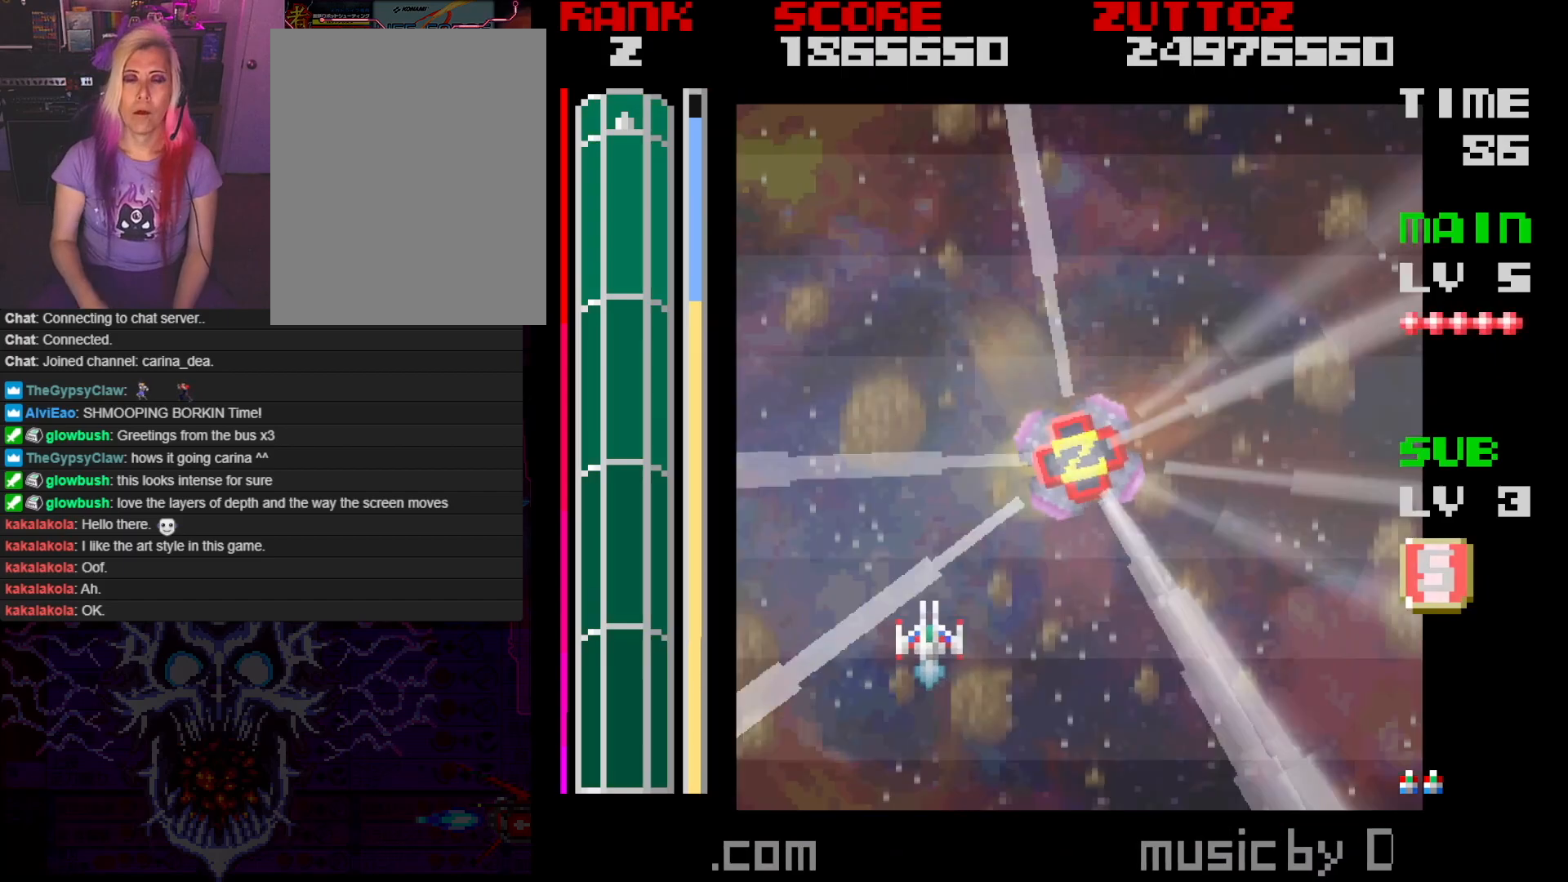
{"buttons": ["A"], "events": [[417, "A", "down"]]}
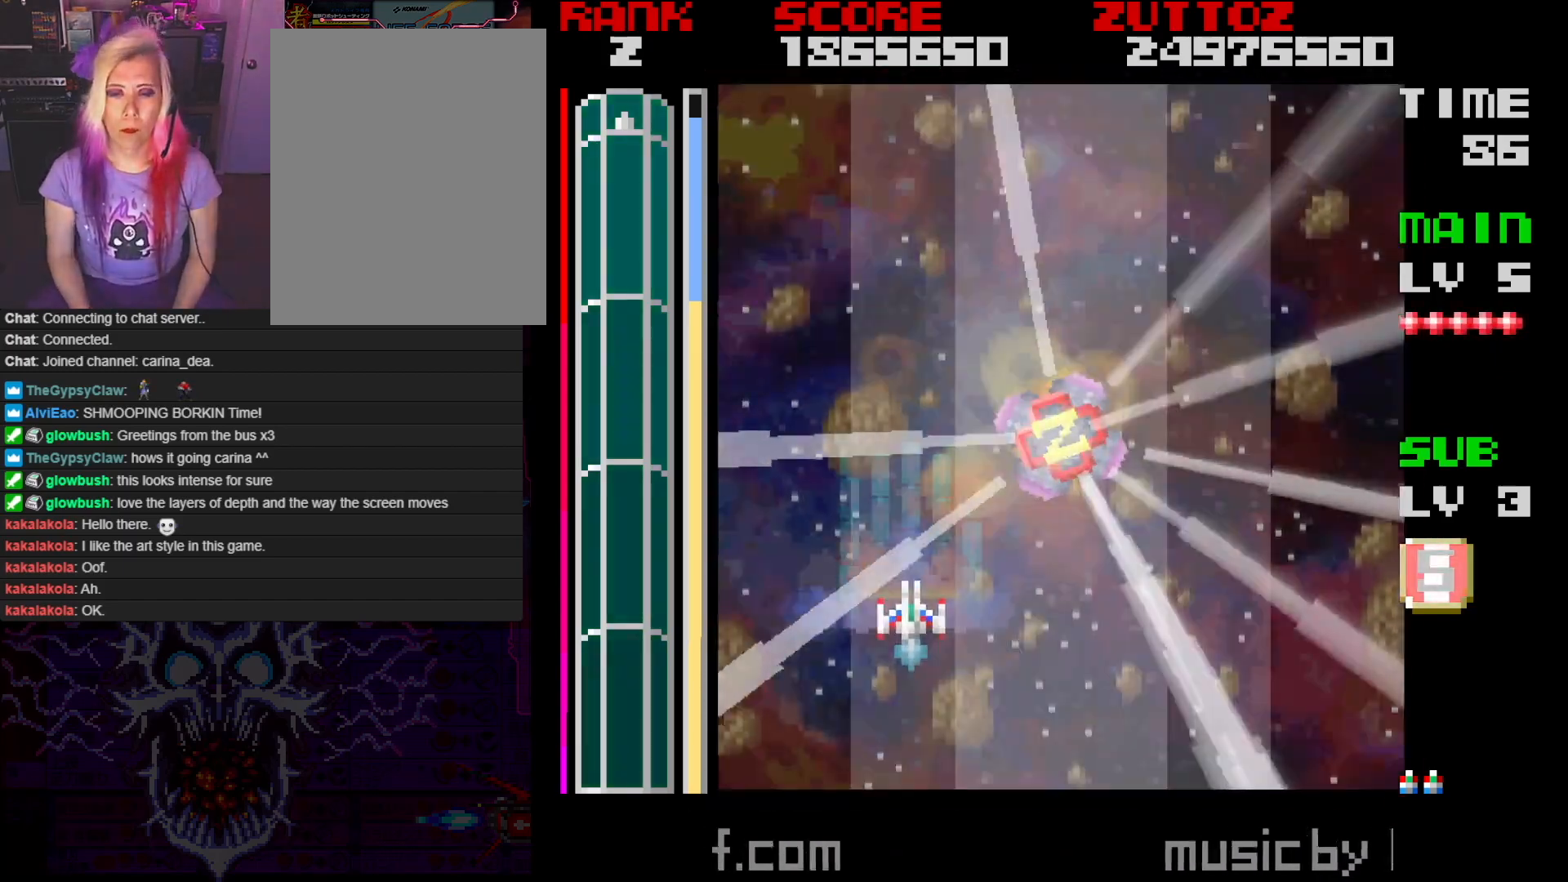
{"buttons": ["A"], "events": []}
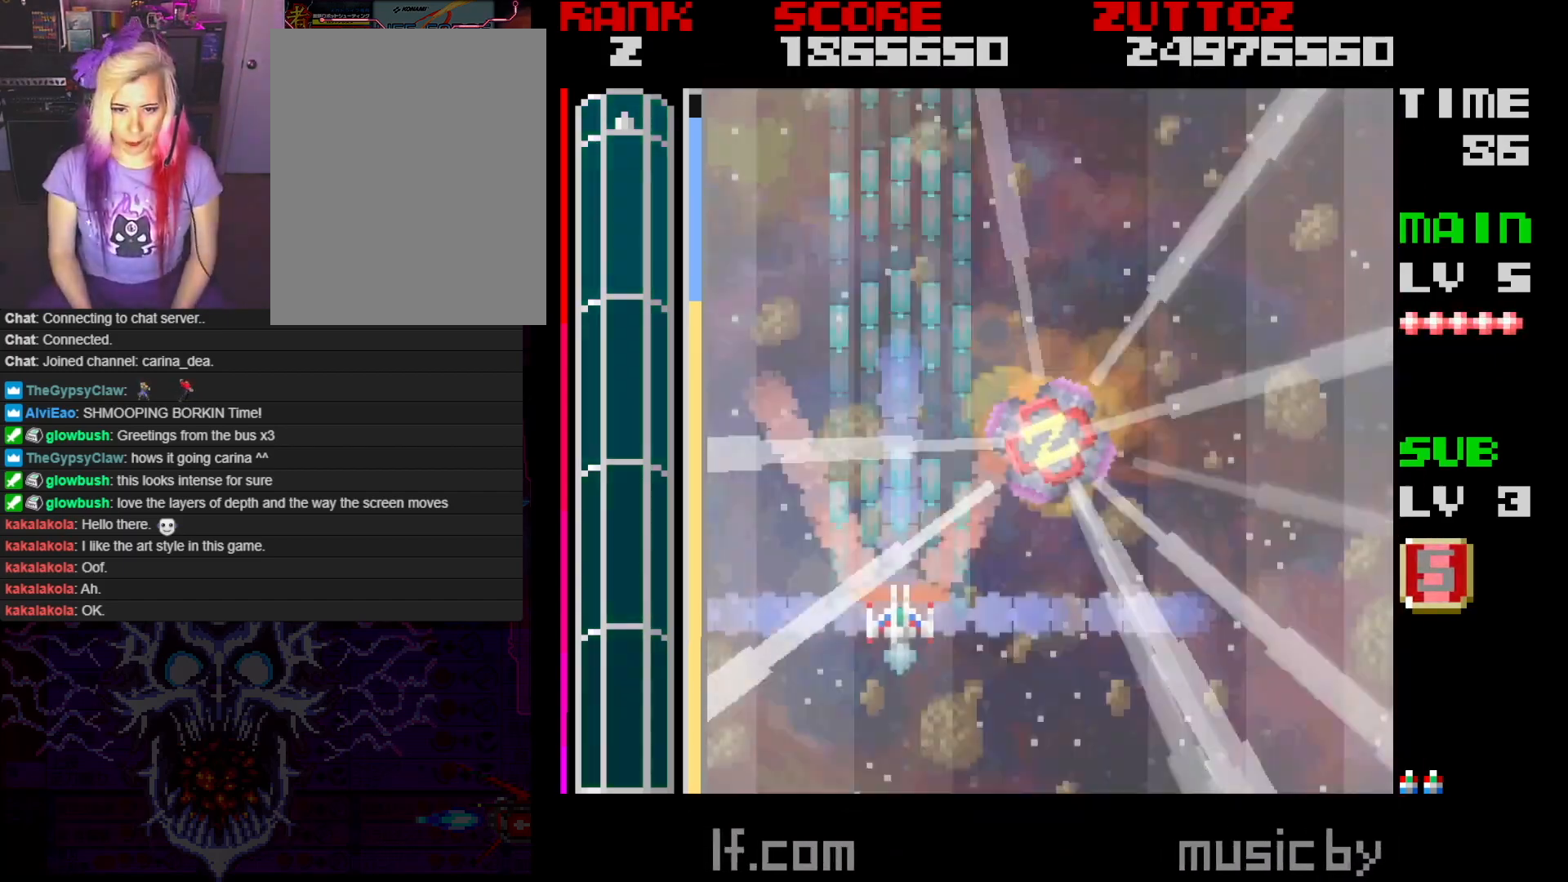
{"buttons": [], "events": [[67, "DPAD_RIGHT", "down"], [200, "DPAD_RIGHT", "up"], [500, "A", "up"]]}
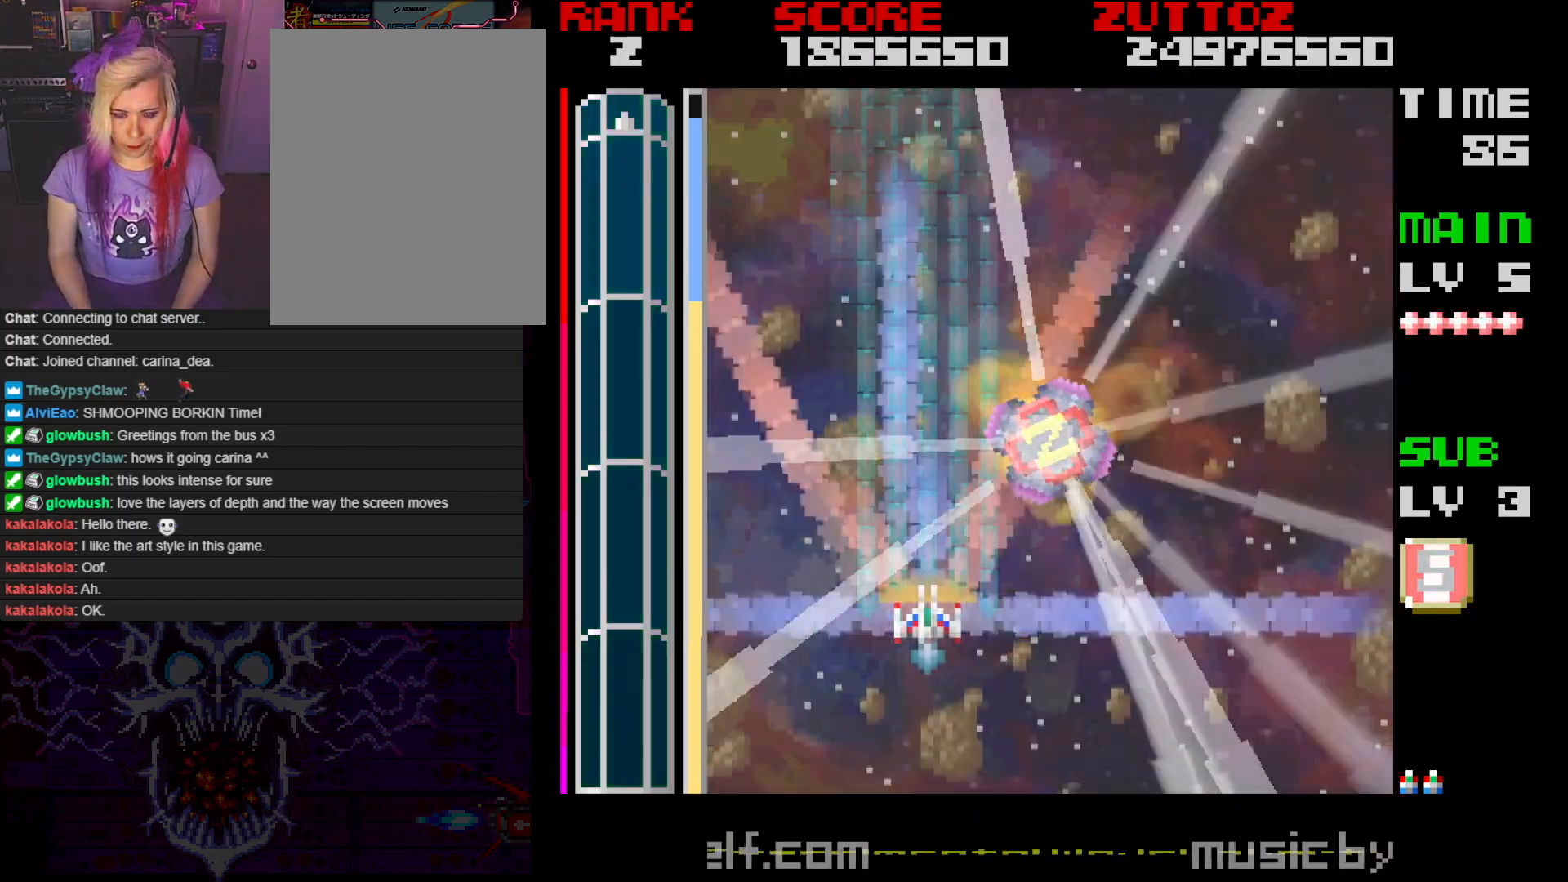
{"buttons": [], "events": []}
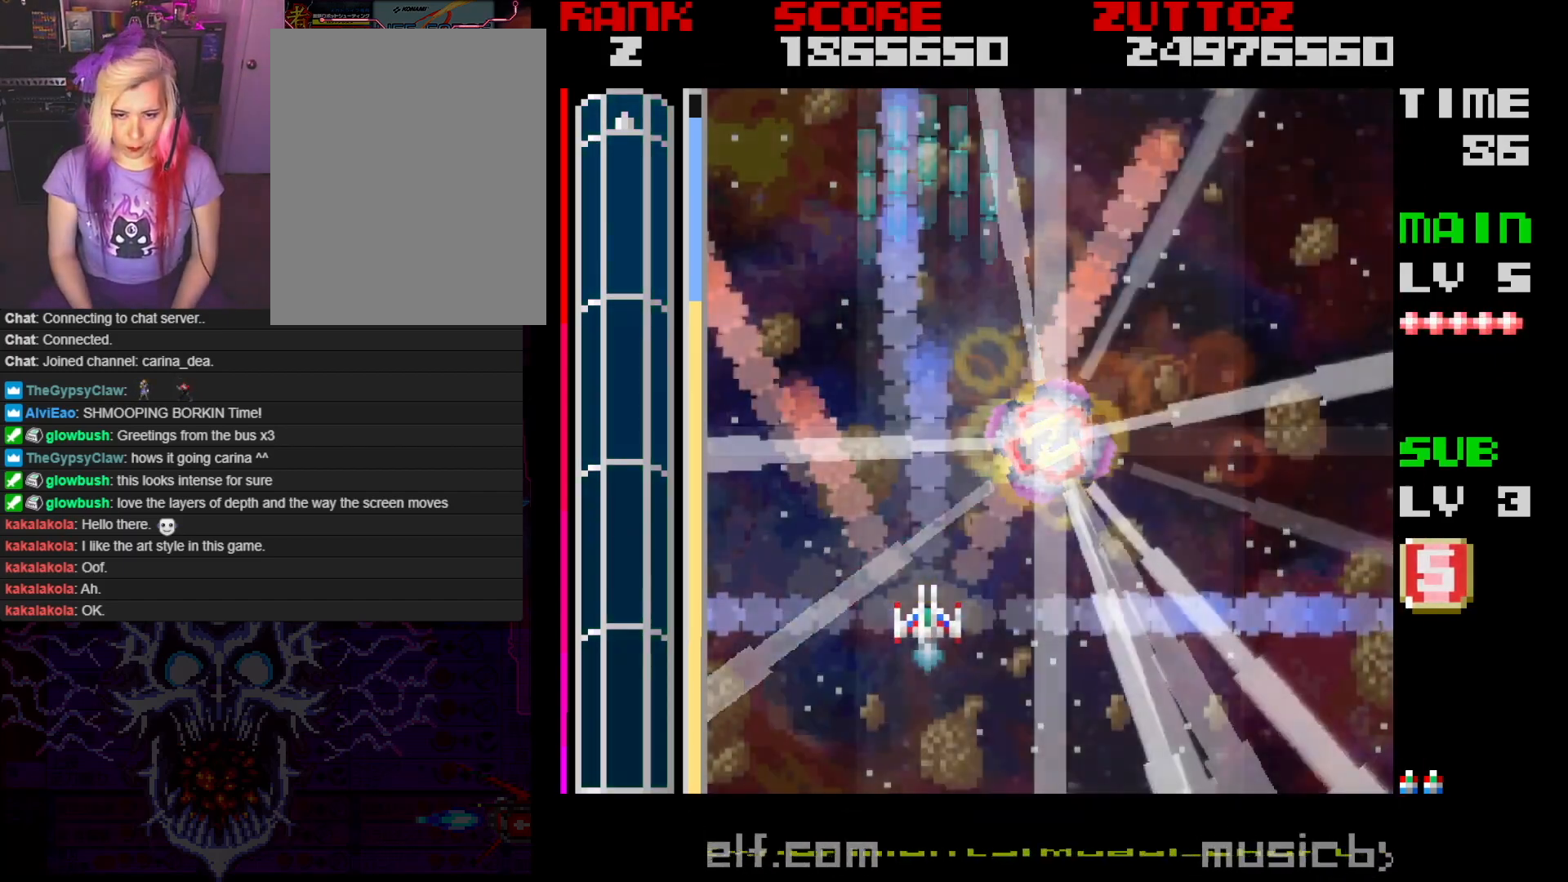
{"buttons": [], "events": []}
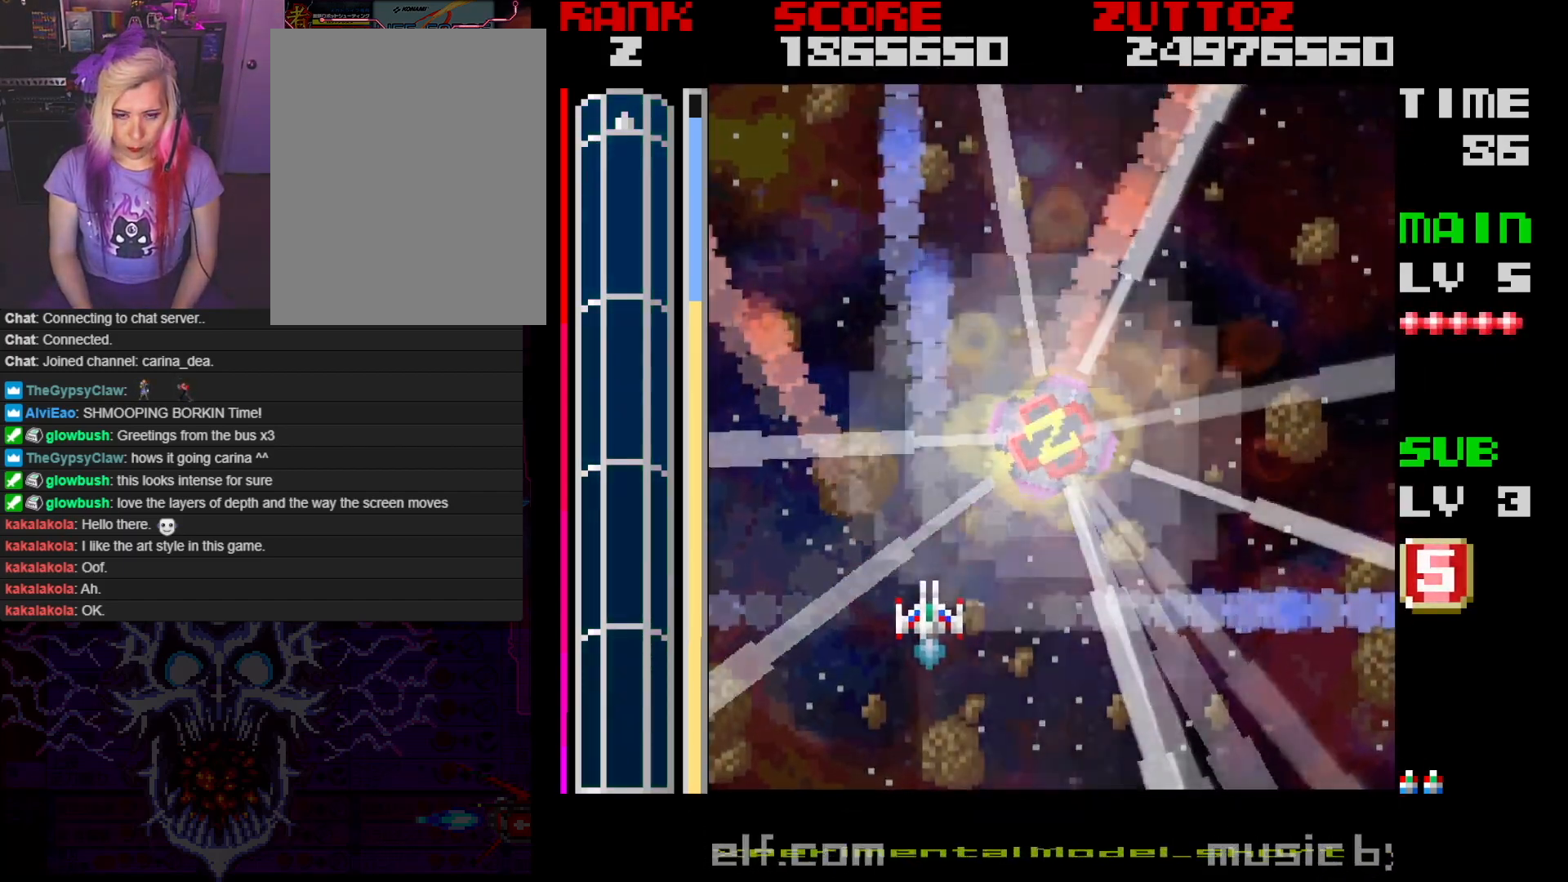
{"buttons": [], "events": [[250, "DPAD_UP", "down"], [317, "DPAD_UP", "up"]]}
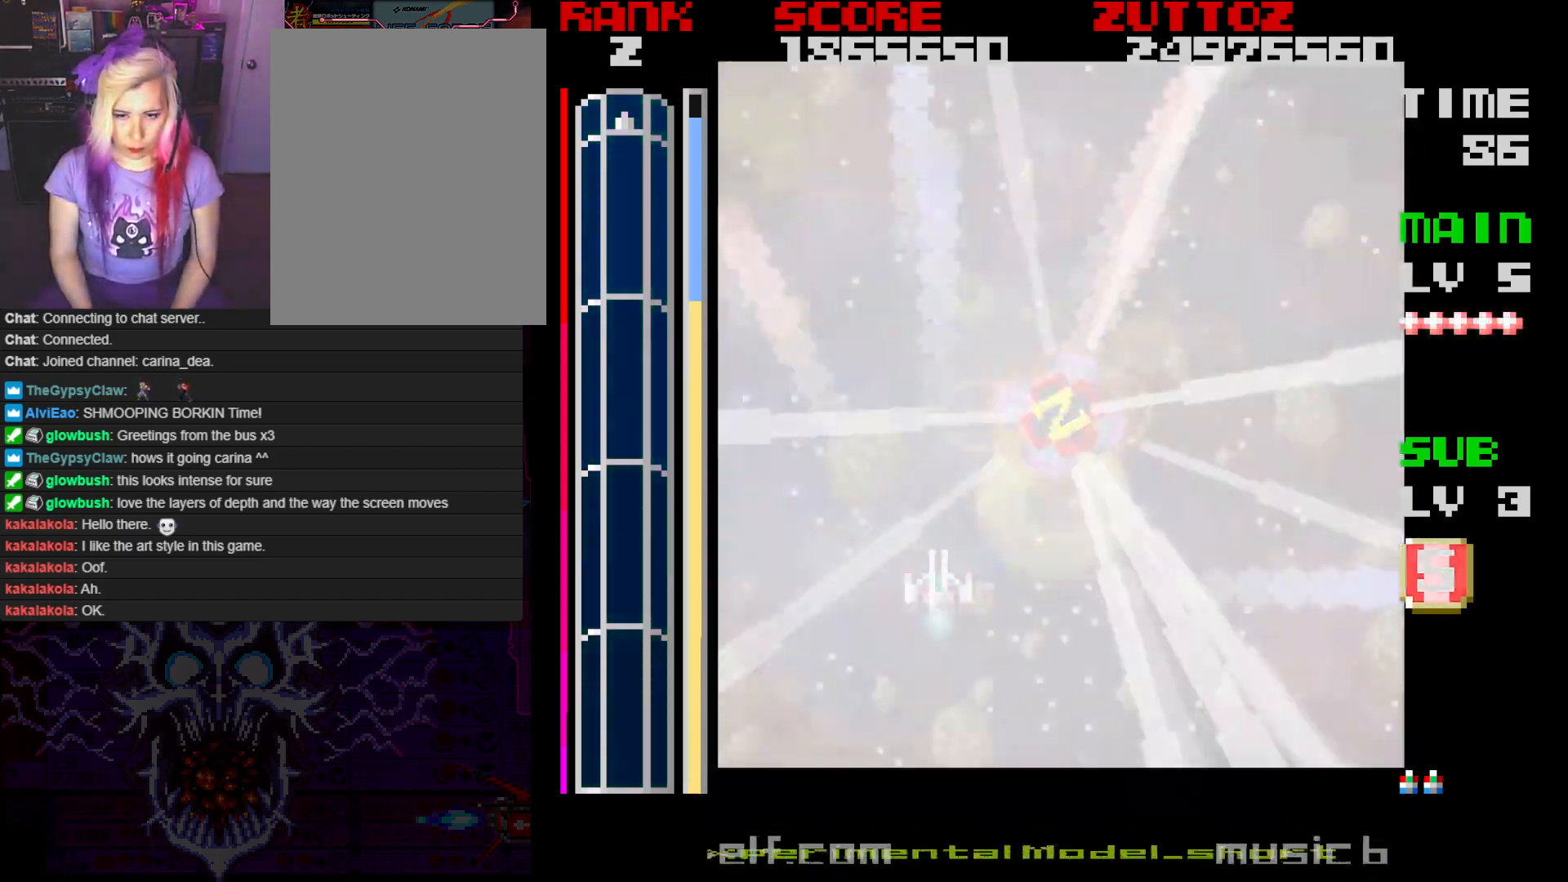
{"buttons": [], "events": []}
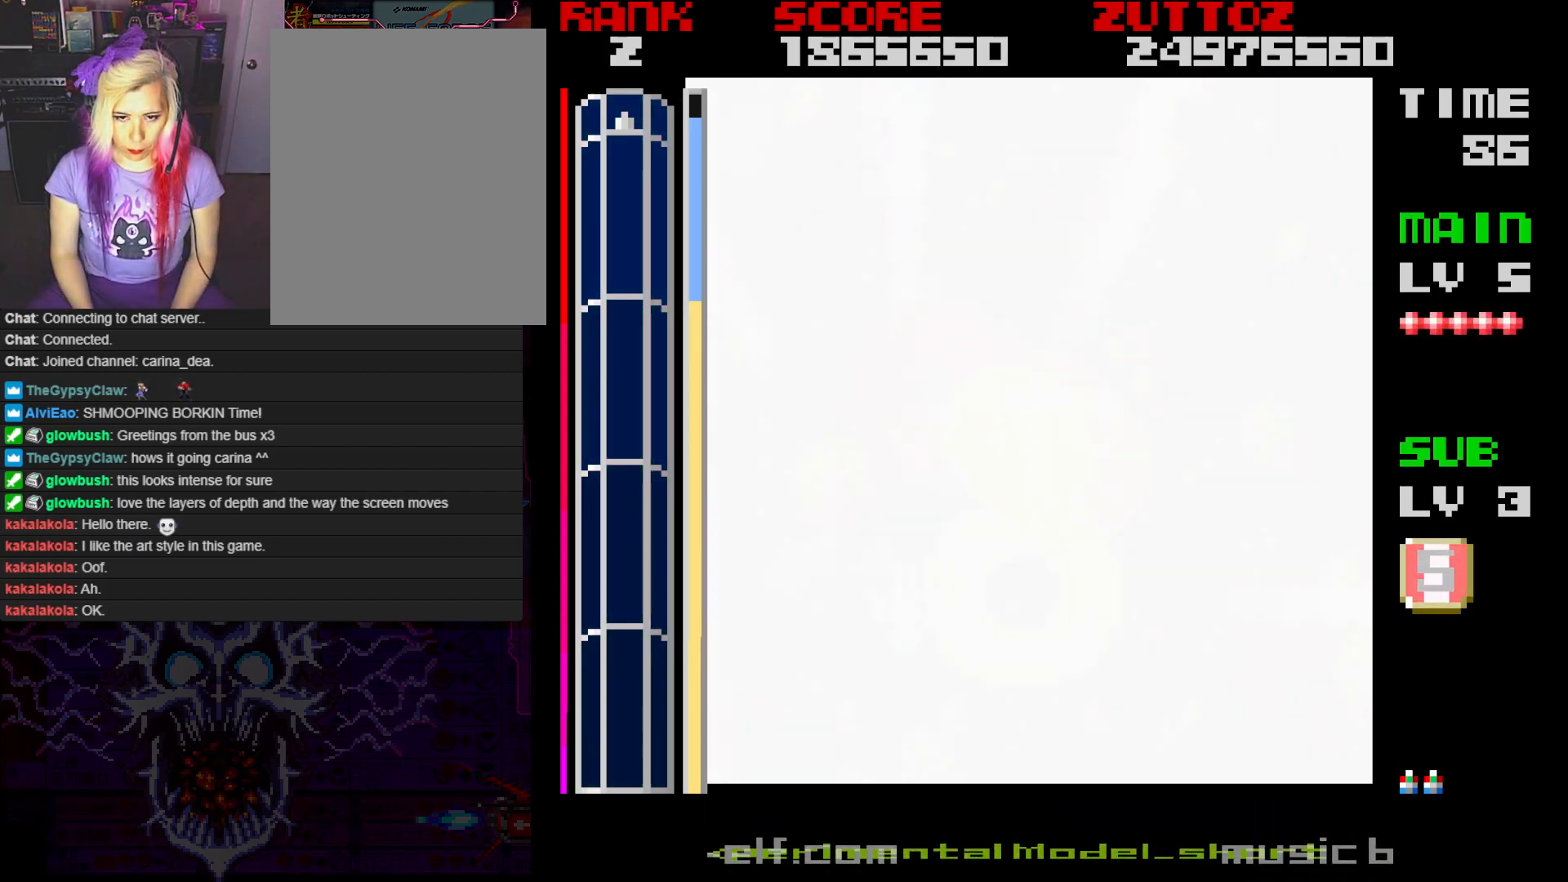
{"buttons": ["B", "DPAD_UP"], "events": [[367, "DPAD_UP", "down"], [433, "B", "down"]]}
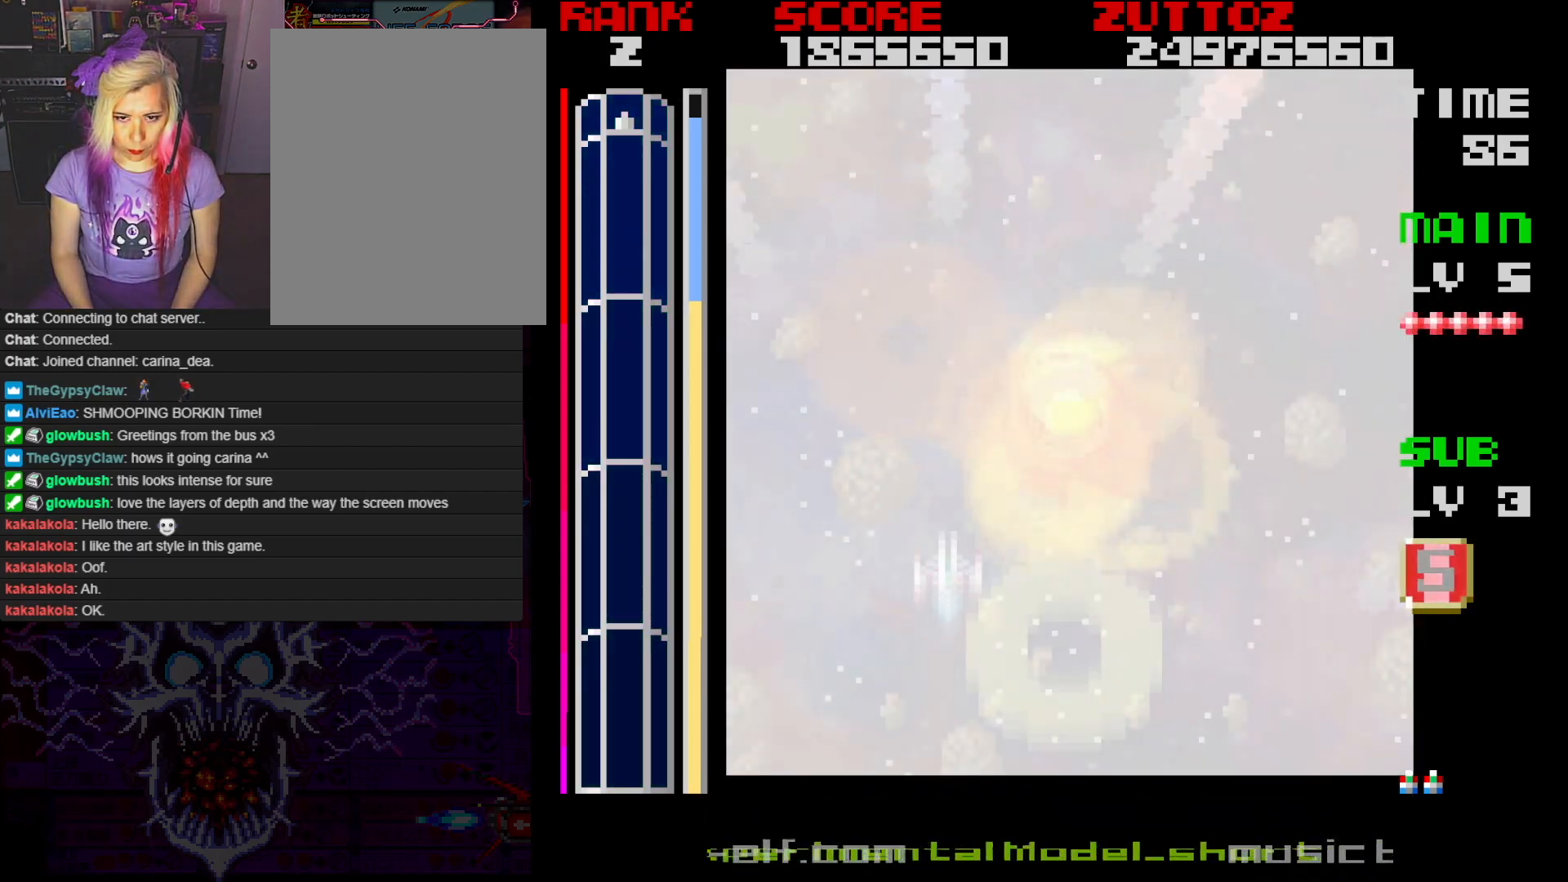
{"buttons": ["B", "DPAD_UP"], "events": [[100, "DPAD_UP", "up"], [267, "DPAD_UP", "down"]]}
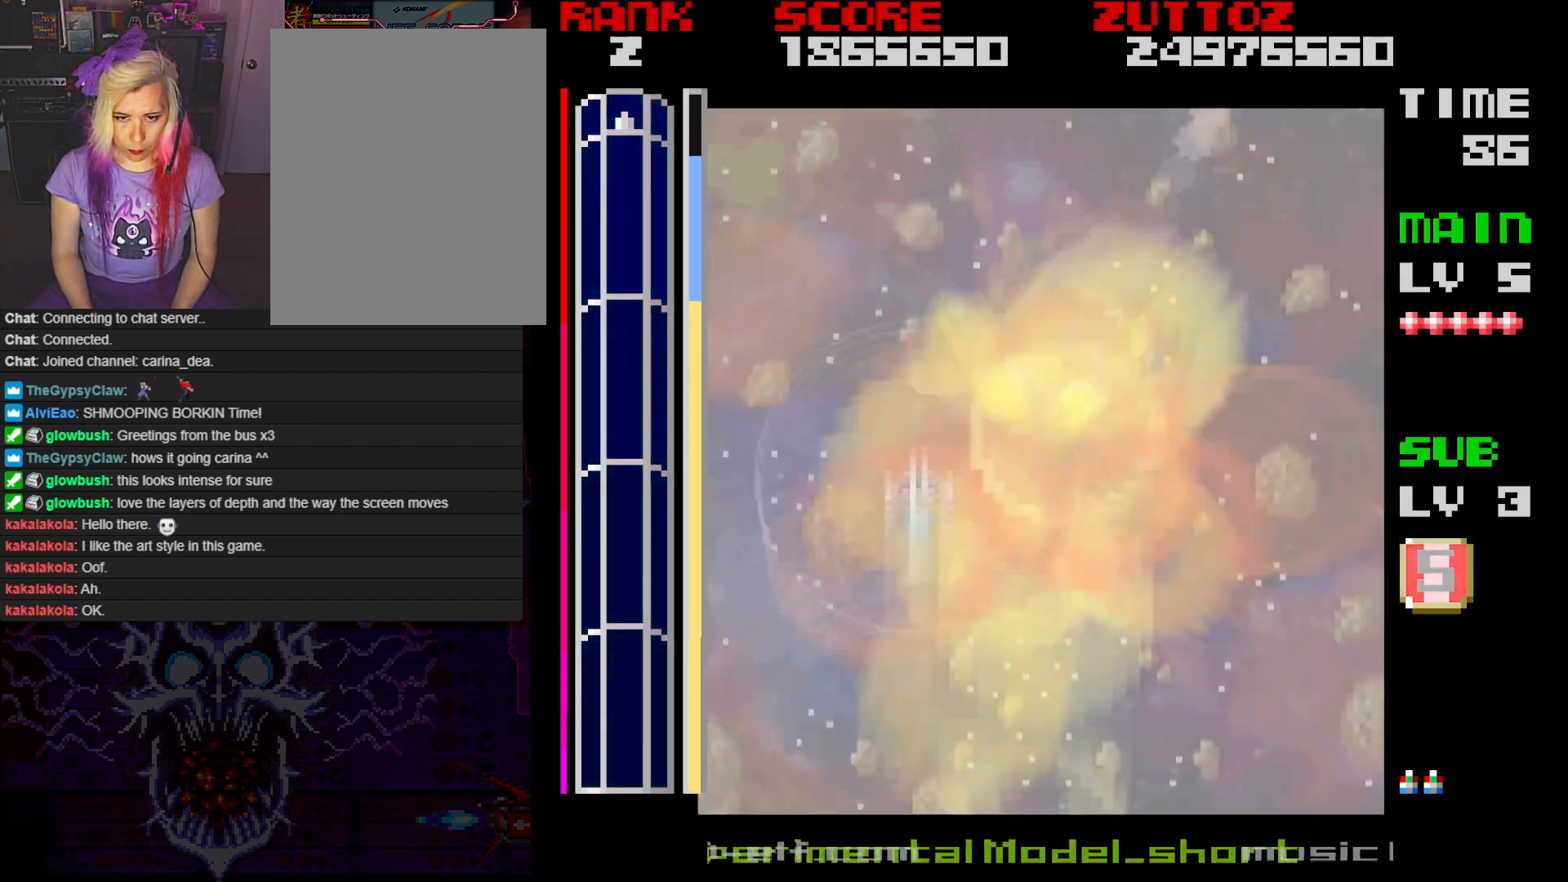
{"buttons": ["B"], "events": [[17, "DPAD_UP", "up"], [167, "DPAD_UP", "down"], [417, "DPAD_UP", "up"]]}
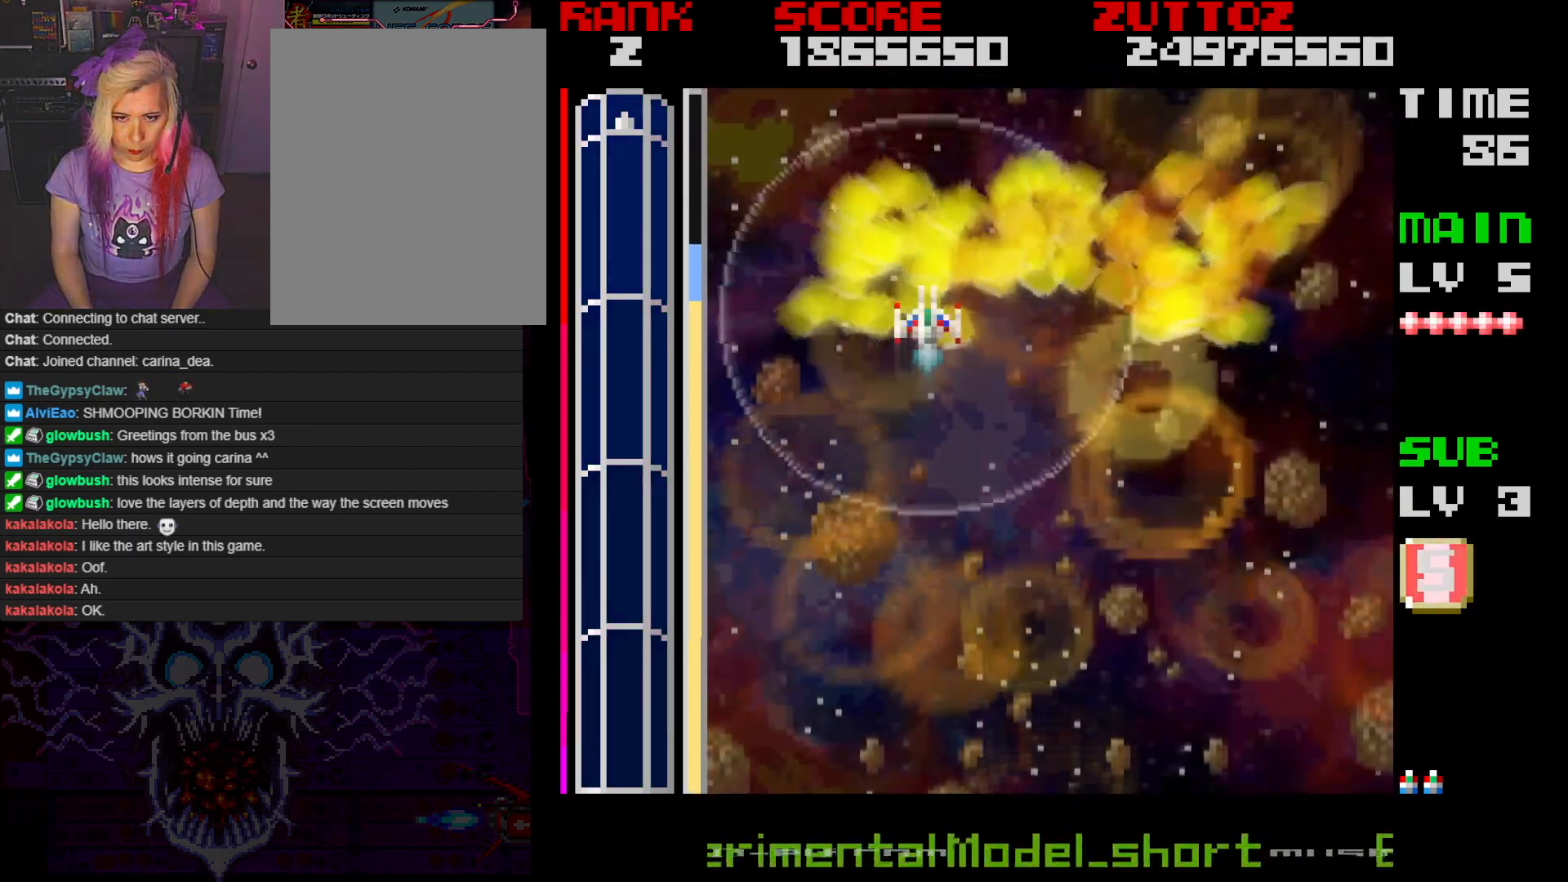
{"buttons": ["B", "DPAD_RIGHT"], "events": [[200, "DPAD_RIGHT", "down"], [233, "DPAD_UP", "down"], [400, "DPAD_UP", "up"]]}
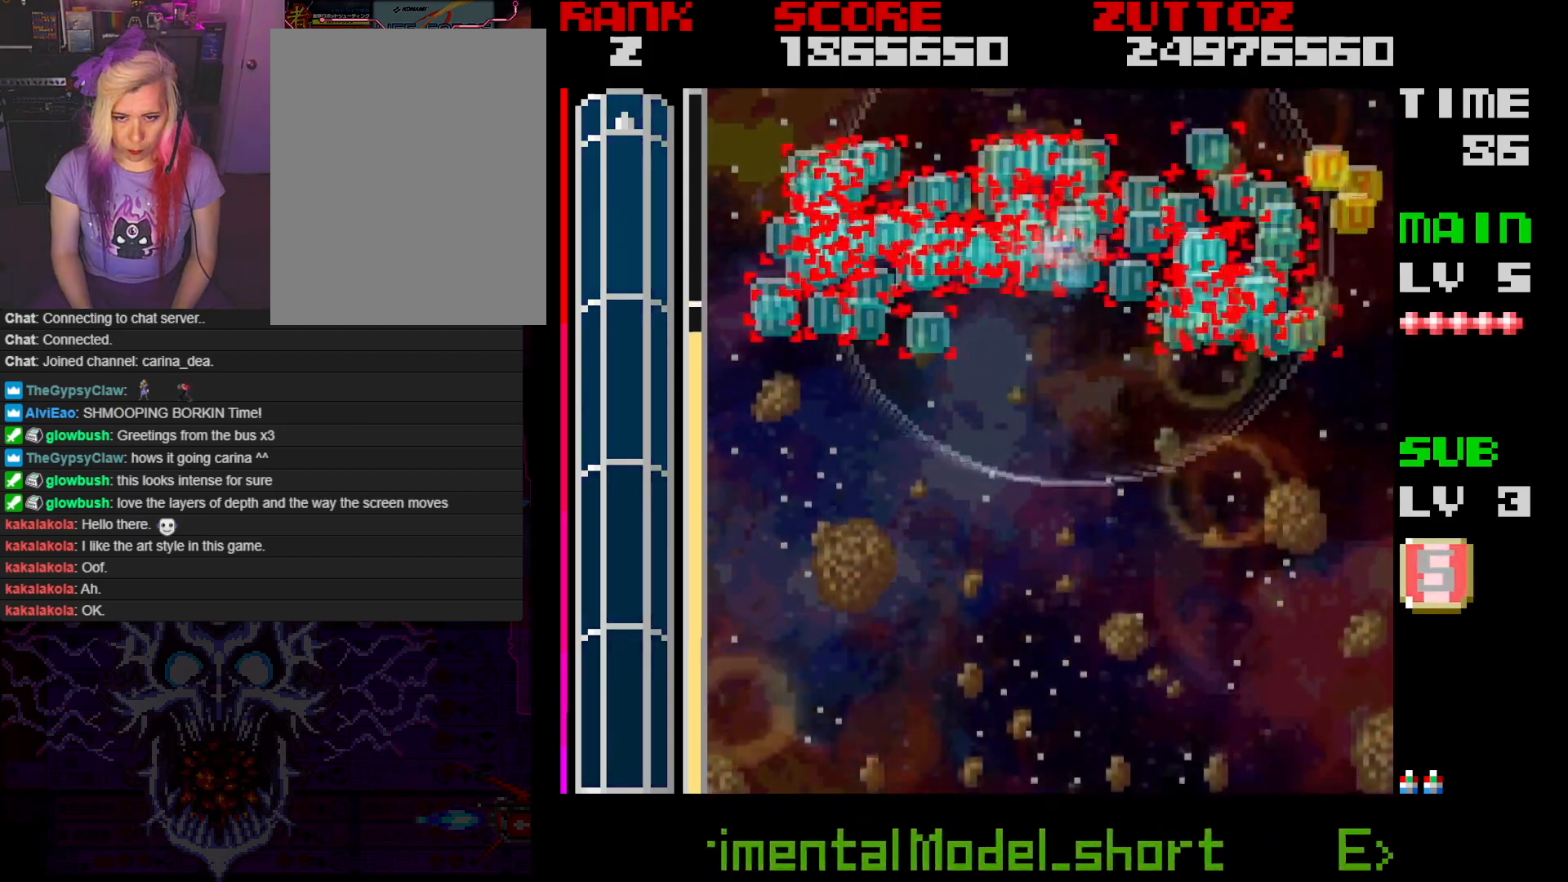
{"buttons": ["DPAD_DOWN", "DPAD_LEFT"], "events": [[300, "B", "up"], [300, "DPAD_DOWN", "down"], [350, "DPAD_RIGHT", "up"], [383, "DPAD_LEFT", "down"]]}
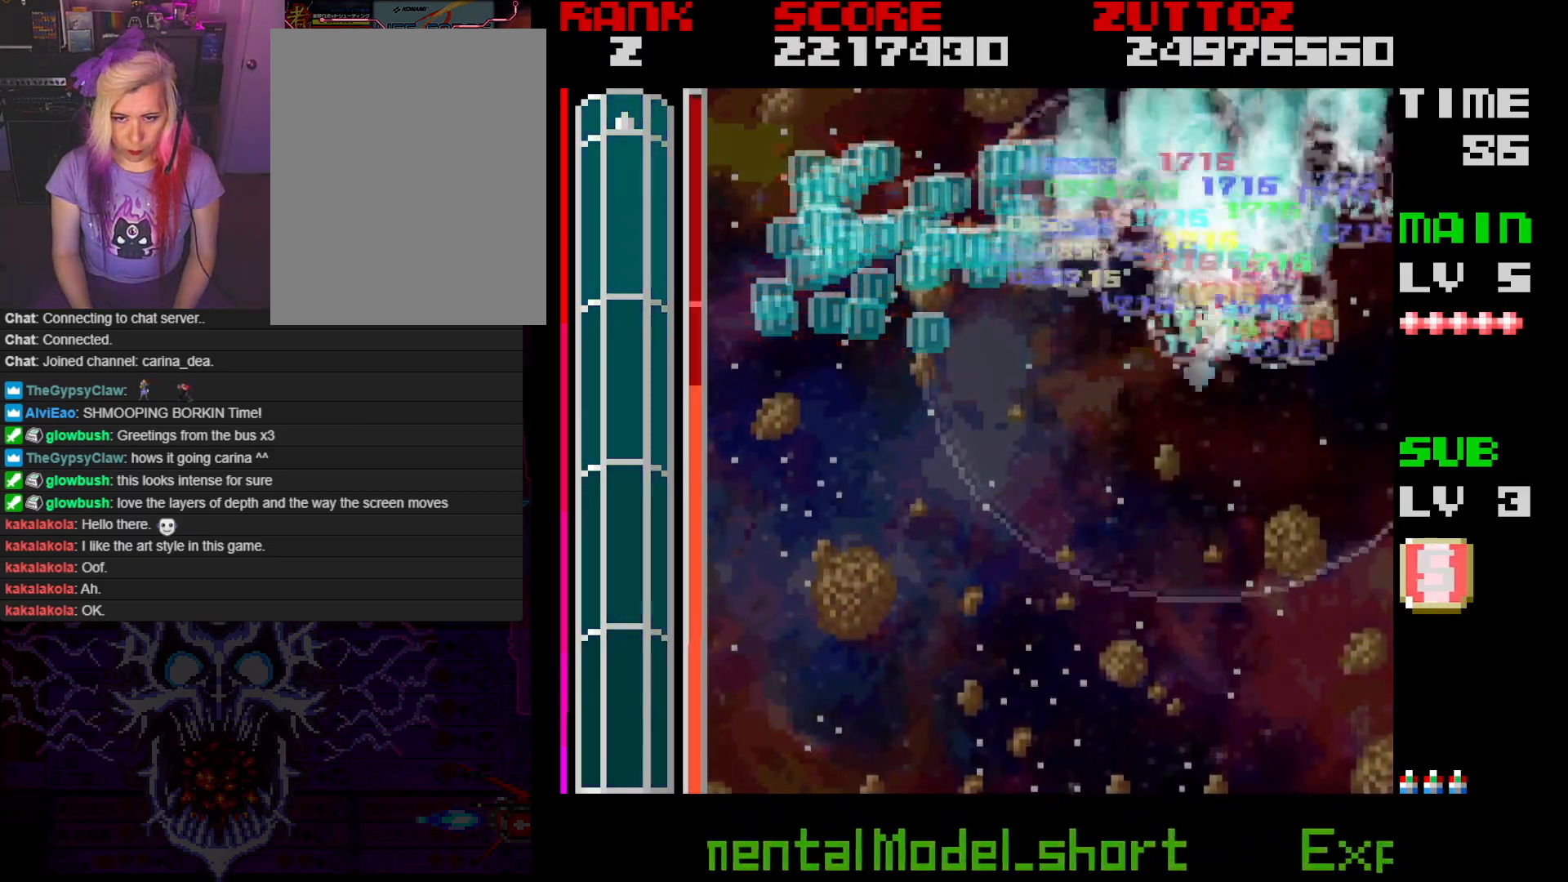
{"buttons": [], "events": [[167, "DPAD_DOWN", "up"], [367, "DPAD_LEFT", "up"]]}